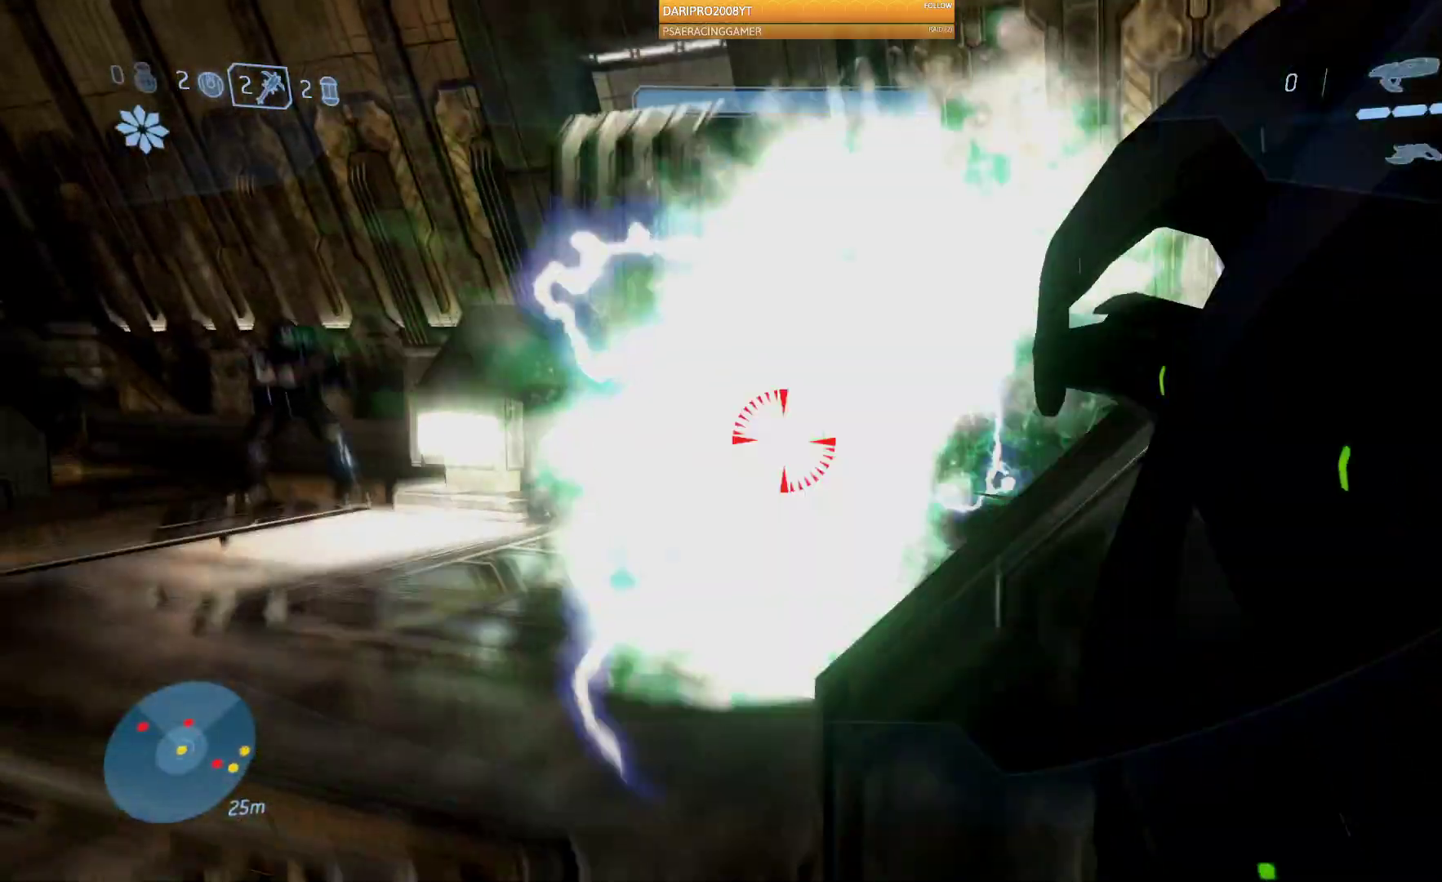
Gameplay with a controller (Xbox layout); each line is a JSON object with the inputs held at the frame after it. "events" lists button and stick changes between this image and that frame as [ms after this image, input, new state], when the widget could be followed in between.
{"buttons": [], "left_stick": "center", "right_stick": "left", "events": [[100, "left_stick", "right"], [383, "right_stick", "left"], [500, "left_stick", "center"]]}
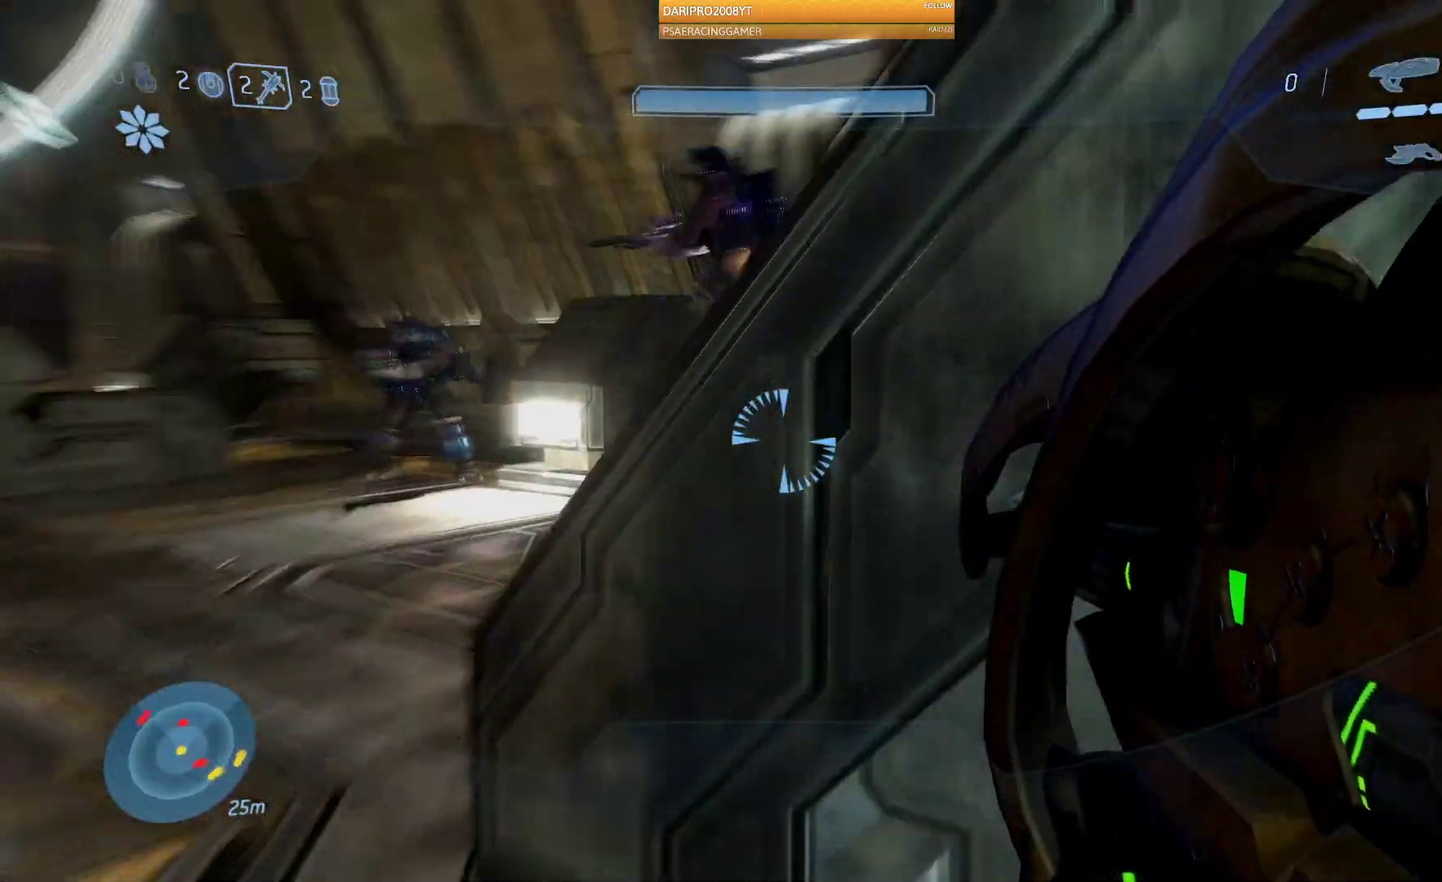
{"buttons": [], "left_stick": "up", "right_stick": "up-left", "events": [[117, "left_stick", "left"], [267, "left_stick", "up-left"], [317, "right_stick", "up-left"], [500, "left_stick", "up"]]}
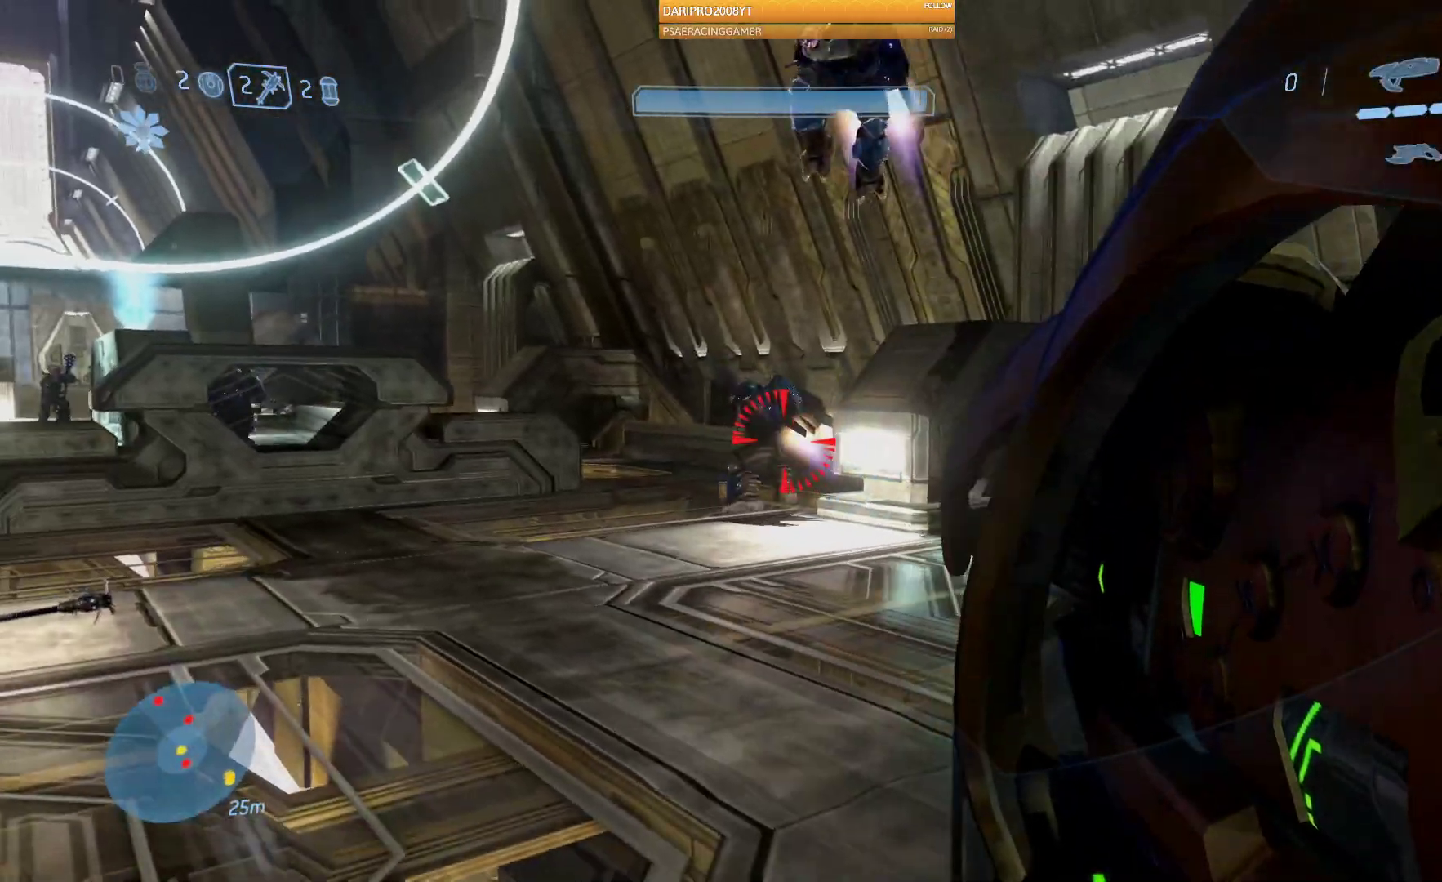
{"buttons": [], "left_stick": "center", "right_stick": "center", "events": [[17, "R2", "down"], [117, "left_stick", "center"], [150, "right_stick", "center"], [200, "R2", "up"], [217, "left_stick", "down"], [467, "left_stick", "center"]]}
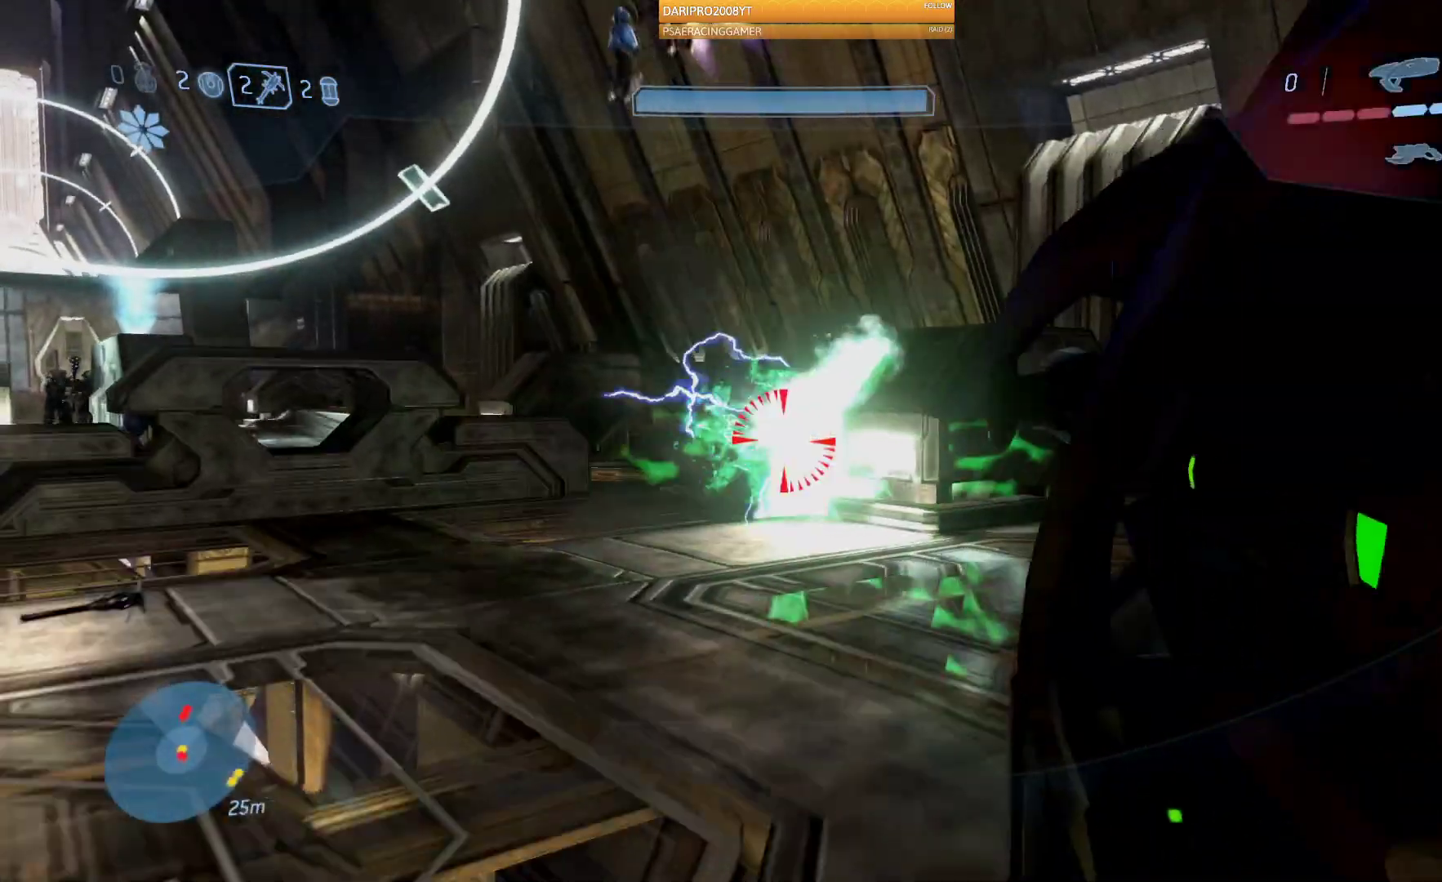
{"buttons": [], "left_stick": "up-left", "right_stick": "left", "events": [[217, "left_stick", "up-left"], [483, "right_stick", "left"]]}
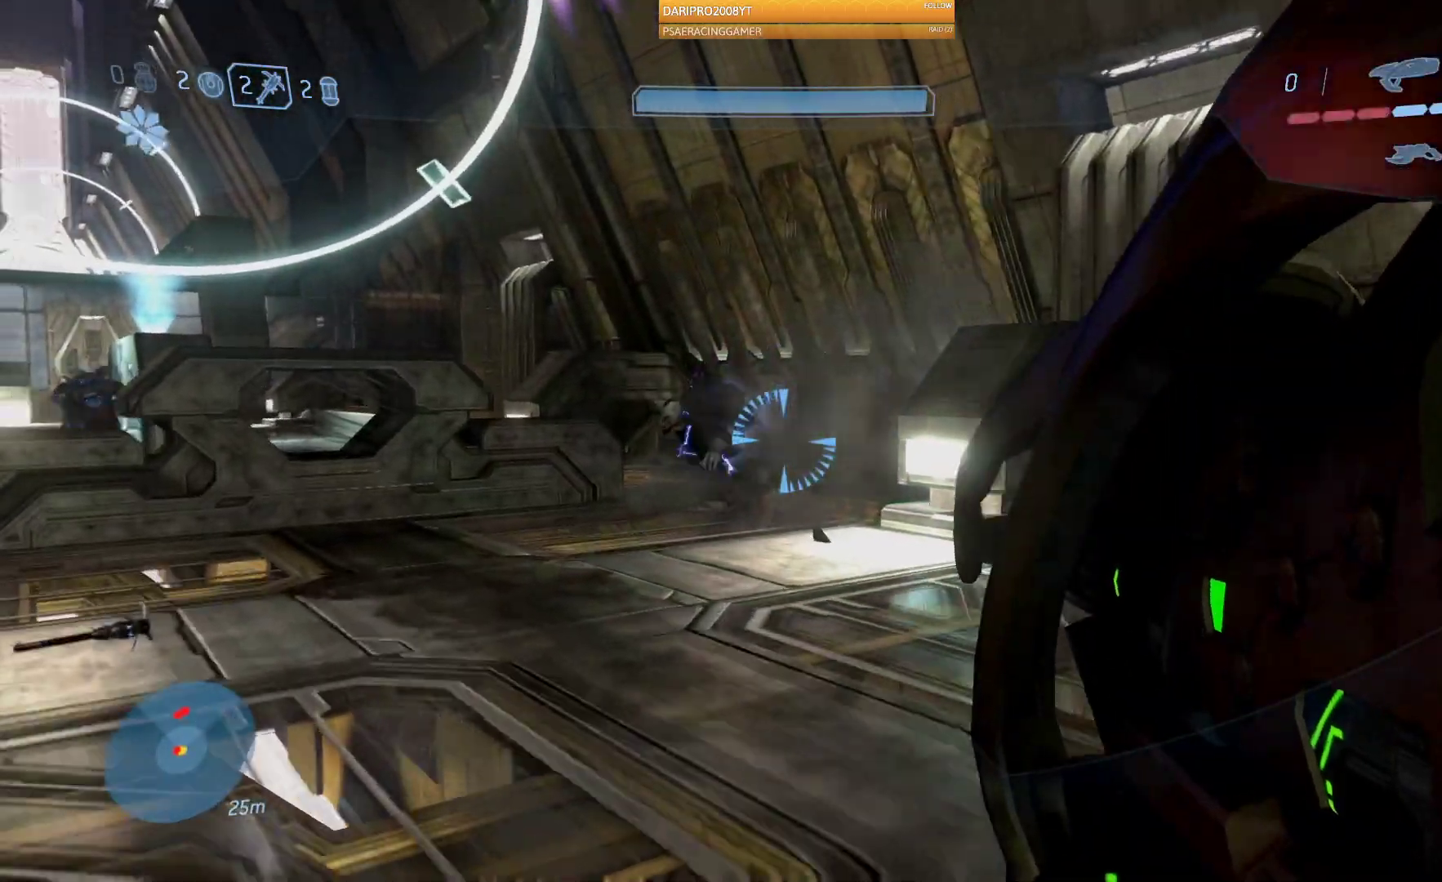
{"buttons": [], "left_stick": "up", "right_stick": "right", "events": [[50, "right_stick", "up-left"], [283, "right_stick", "center"], [333, "left_stick", "up"], [367, "right_stick", "right"]]}
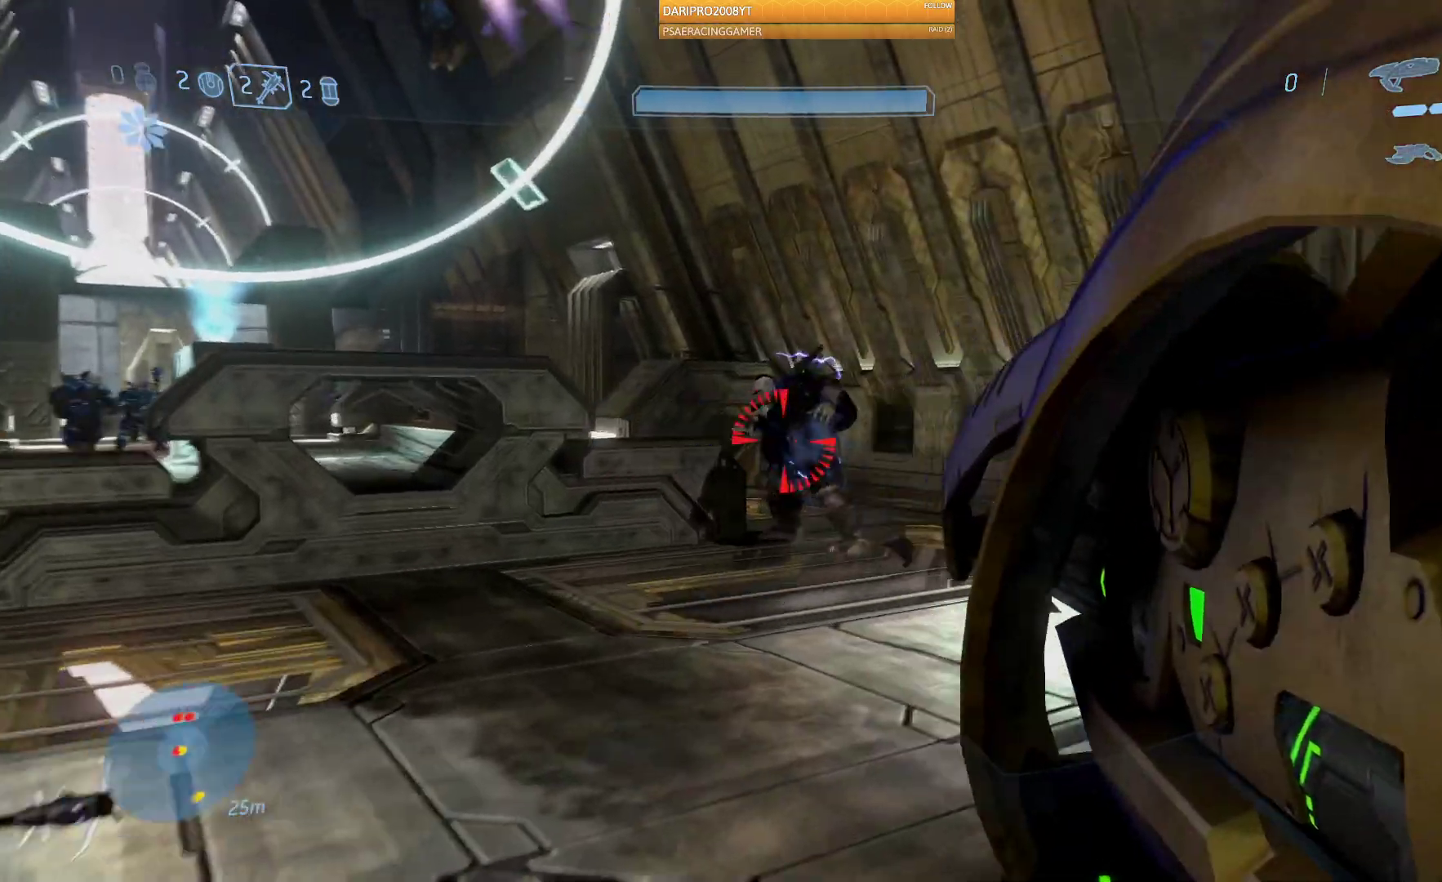
{"buttons": [], "left_stick": "down", "right_stick": "center", "events": [[67, "right_stick", "center"], [100, "R2", "down"], [300, "R2", "up"], [400, "left_stick", "center"], [450, "left_stick", "down"]]}
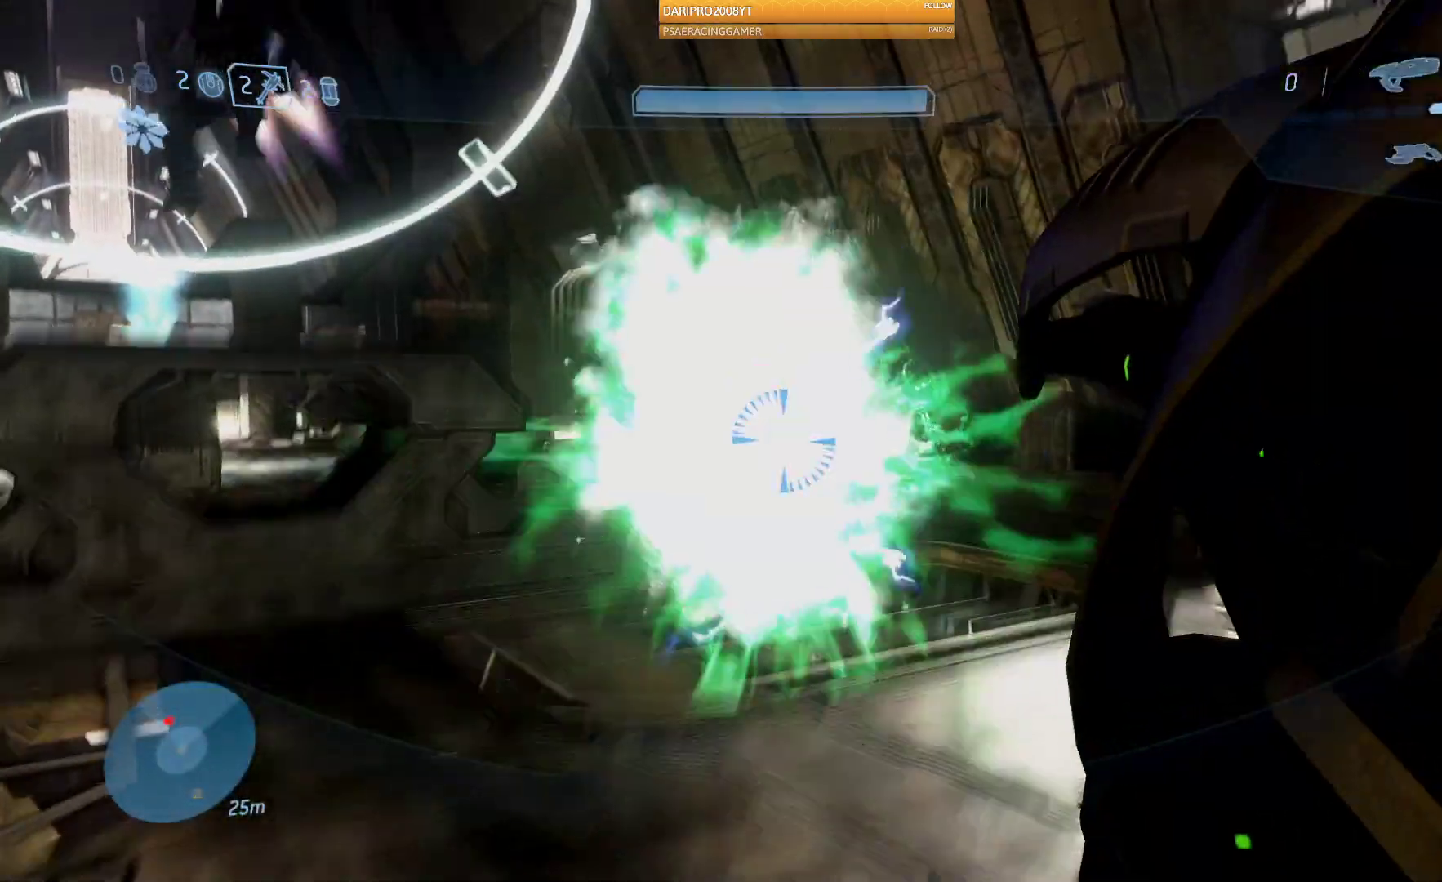
{"buttons": [], "left_stick": "up", "right_stick": "left", "events": [[83, "right_stick", "left"], [367, "left_stick", "center"], [467, "left_stick", "up"]]}
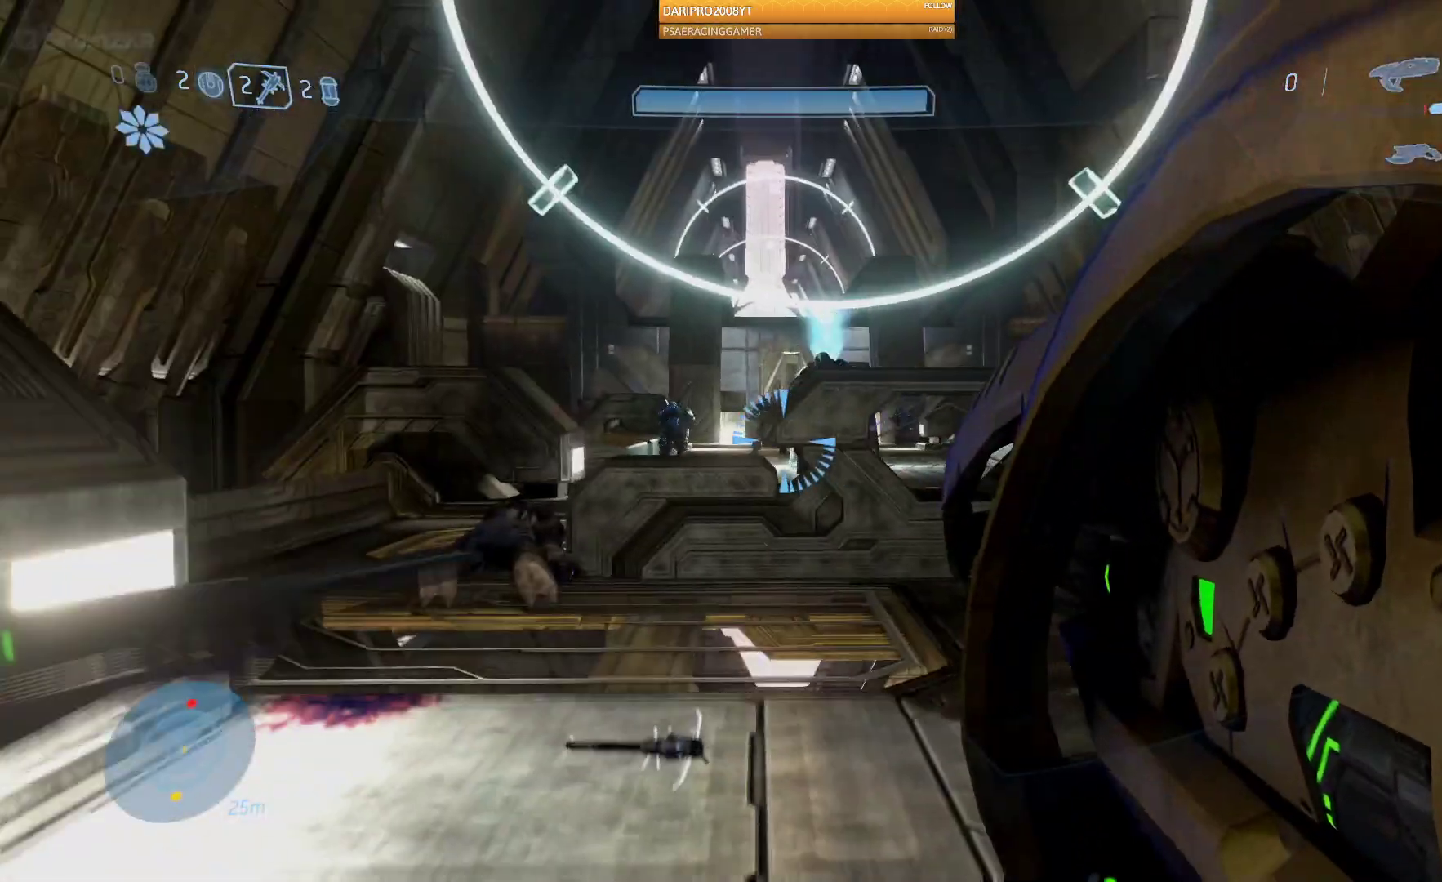
{"buttons": [], "left_stick": "up-left", "right_stick": "up-left", "events": [[33, "left_stick", "up-left"], [83, "right_stick", "center"], [150, "right_stick", "left"], [333, "right_stick", "up-left"]]}
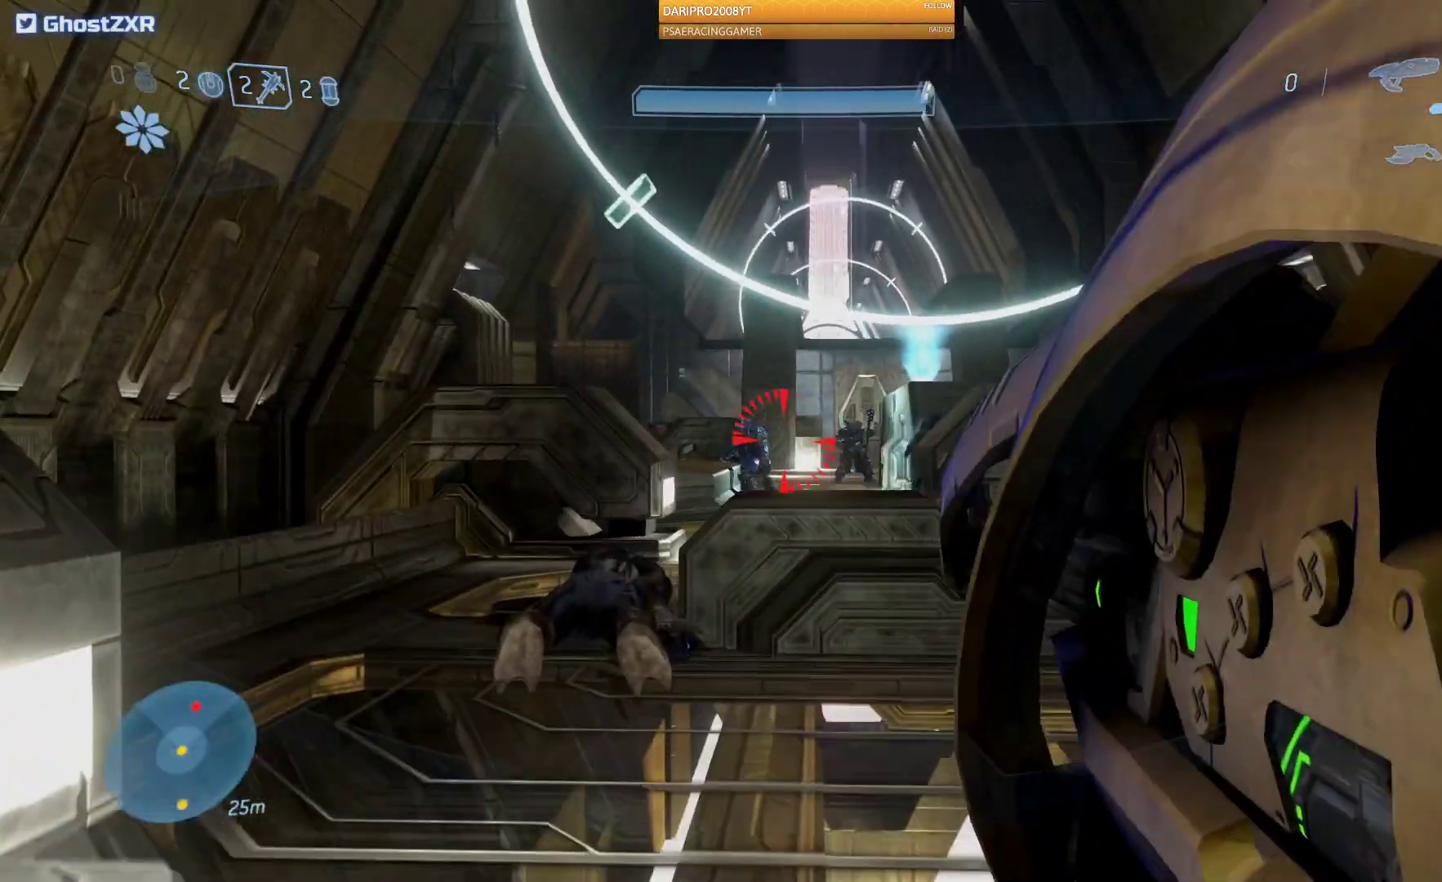
{"buttons": [], "left_stick": "right", "right_stick": "down", "events": [[100, "left_stick", "up"], [117, "right_stick", "left"], [133, "R2", "down"], [250, "left_stick", "center"], [317, "right_stick", "center"], [350, "R2", "up"], [400, "right_stick", "down"], [417, "left_stick", "right"]]}
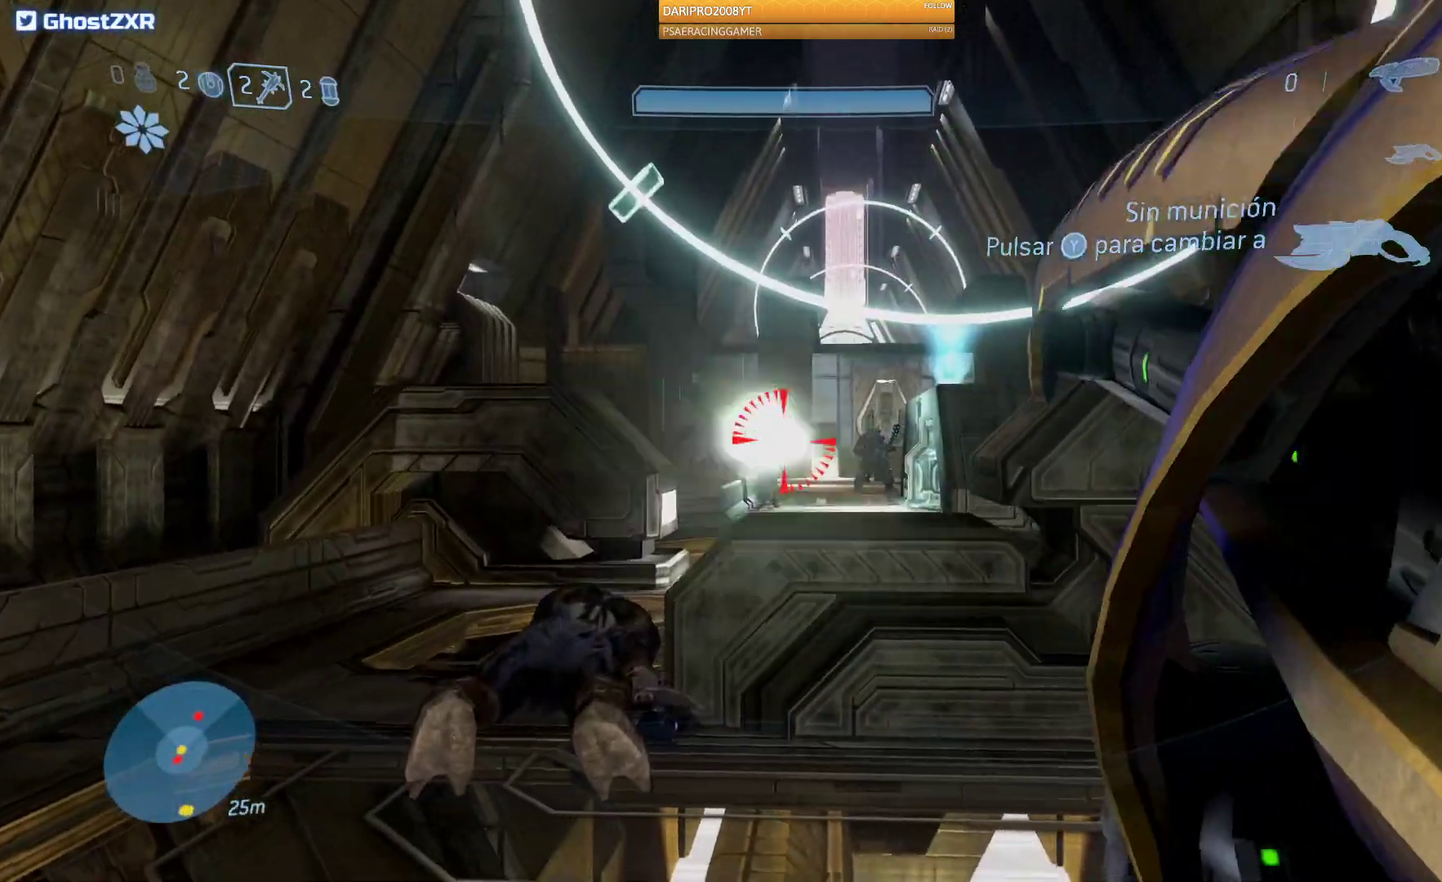
{"buttons": [], "left_stick": "up-left", "right_stick": "right"}
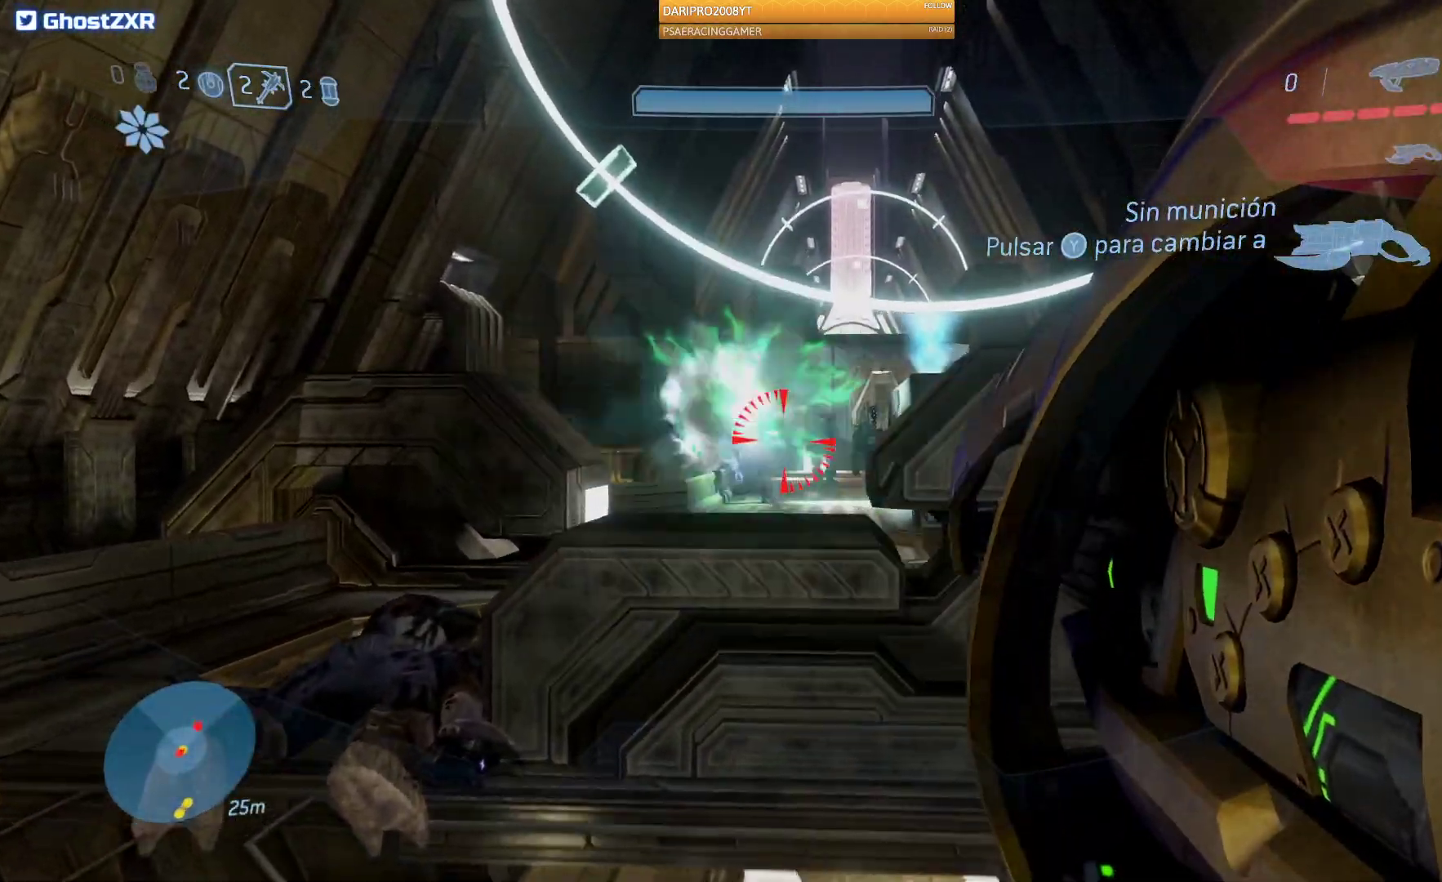
{"buttons": [], "left_stick": "up-left", "right_stick": "right", "events": []}
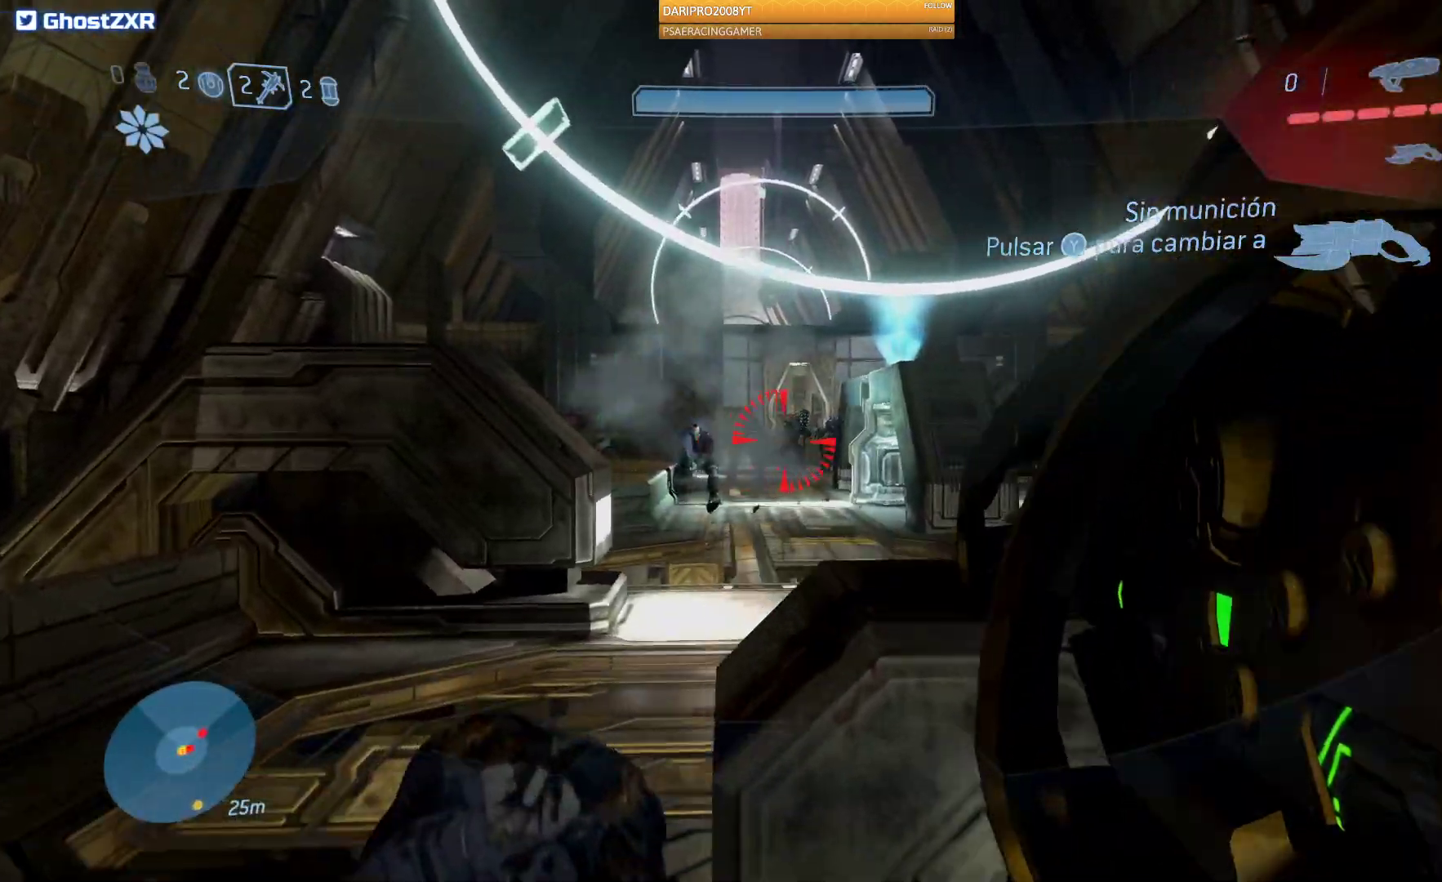
{"buttons": [], "left_stick": "up-left", "right_stick": "center", "events": [[150, "R2", "down"], [217, "right_stick", "center"], [367, "R2", "up"]]}
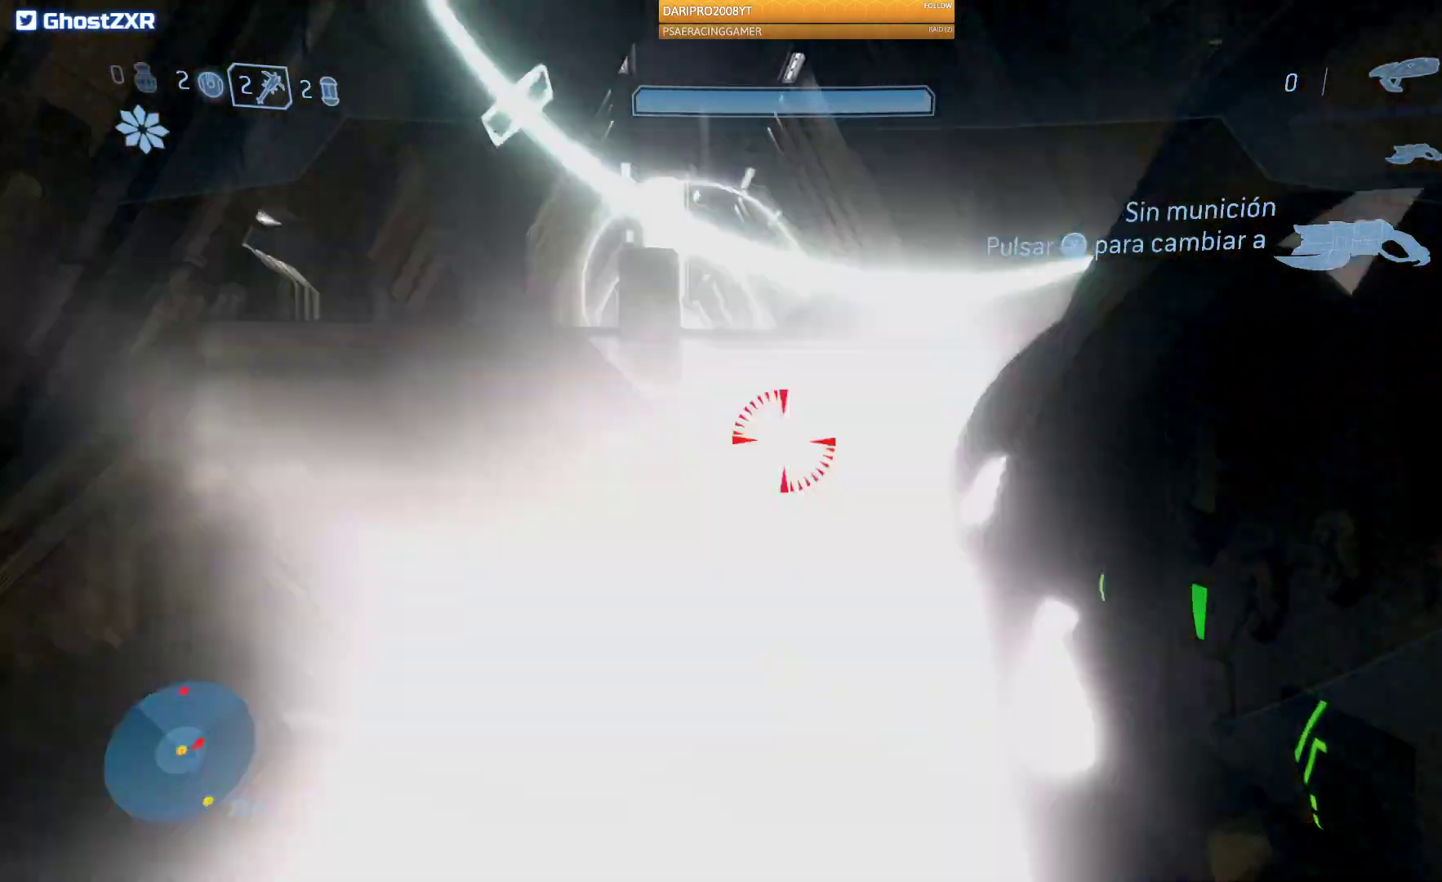
{"buttons": ["Y"], "left_stick": "right", "right_stick": "center", "events": [[17, "left_stick", "center"], [117, "Y", "down"], [233, "Y", "up"], [450, "left_stick", "right"], [483, "Y", "down"]]}
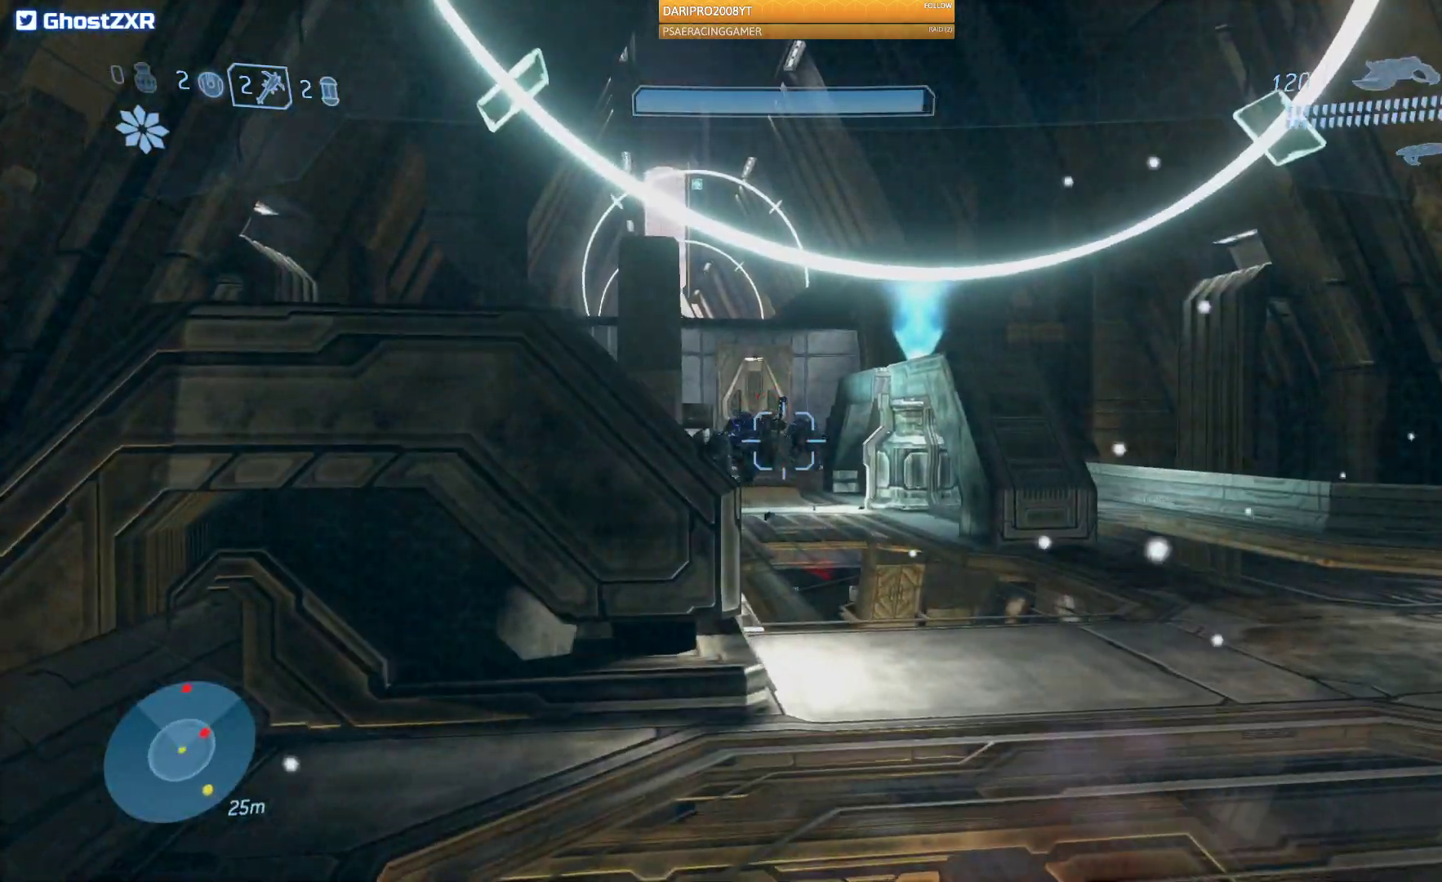
{"buttons": [], "left_stick": "up-left", "right_stick": "center", "events": [[50, "left_stick", "down-right"], [117, "Y", "up"], [483, "left_stick", "up-left"]]}
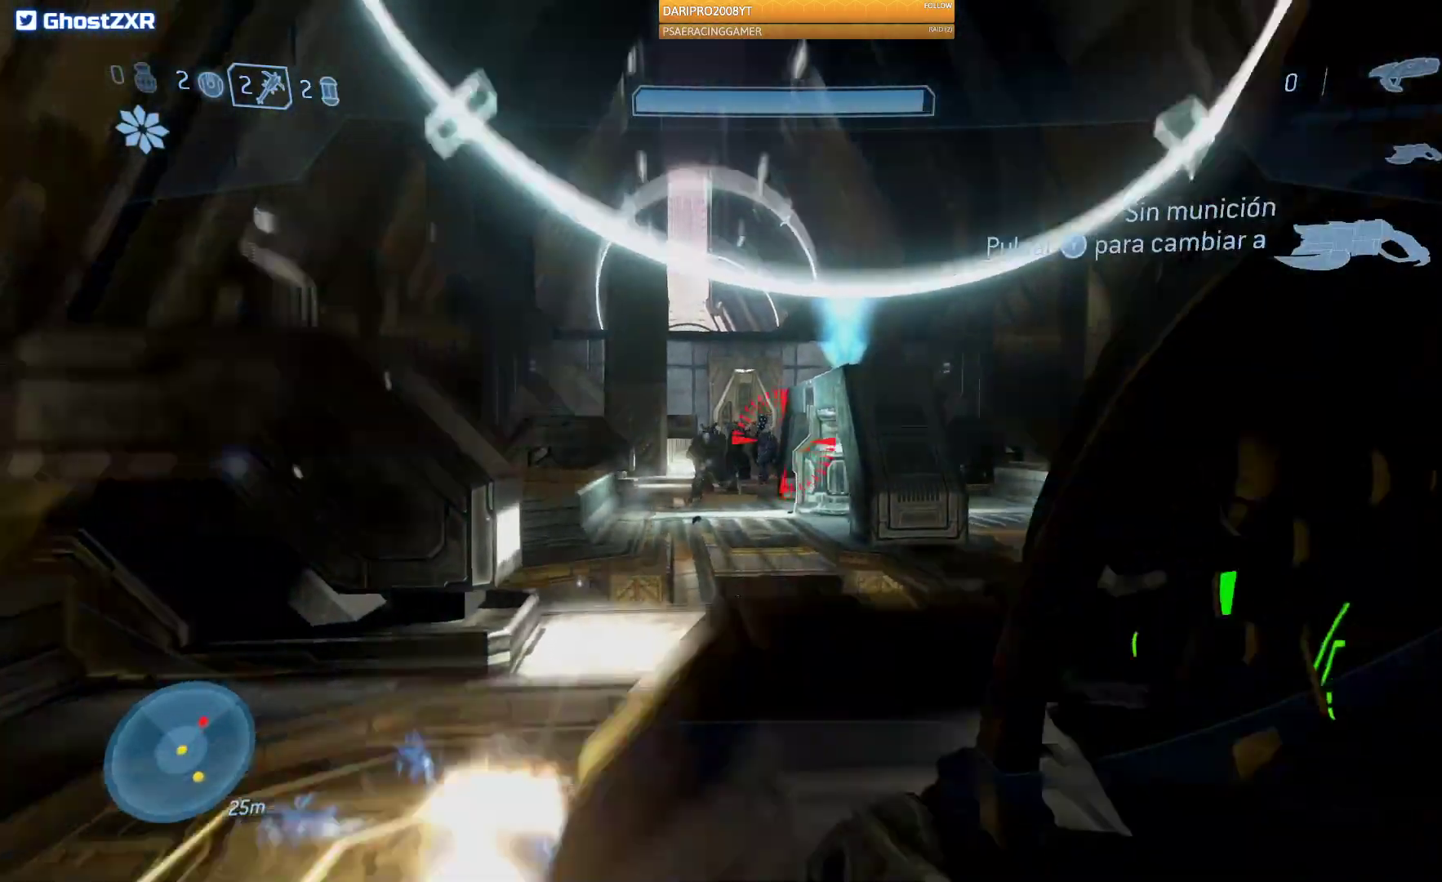
{"buttons": [], "left_stick": "up-left", "right_stick": "center", "events": [[383, "Y", "down"], [500, "Y", "up"]]}
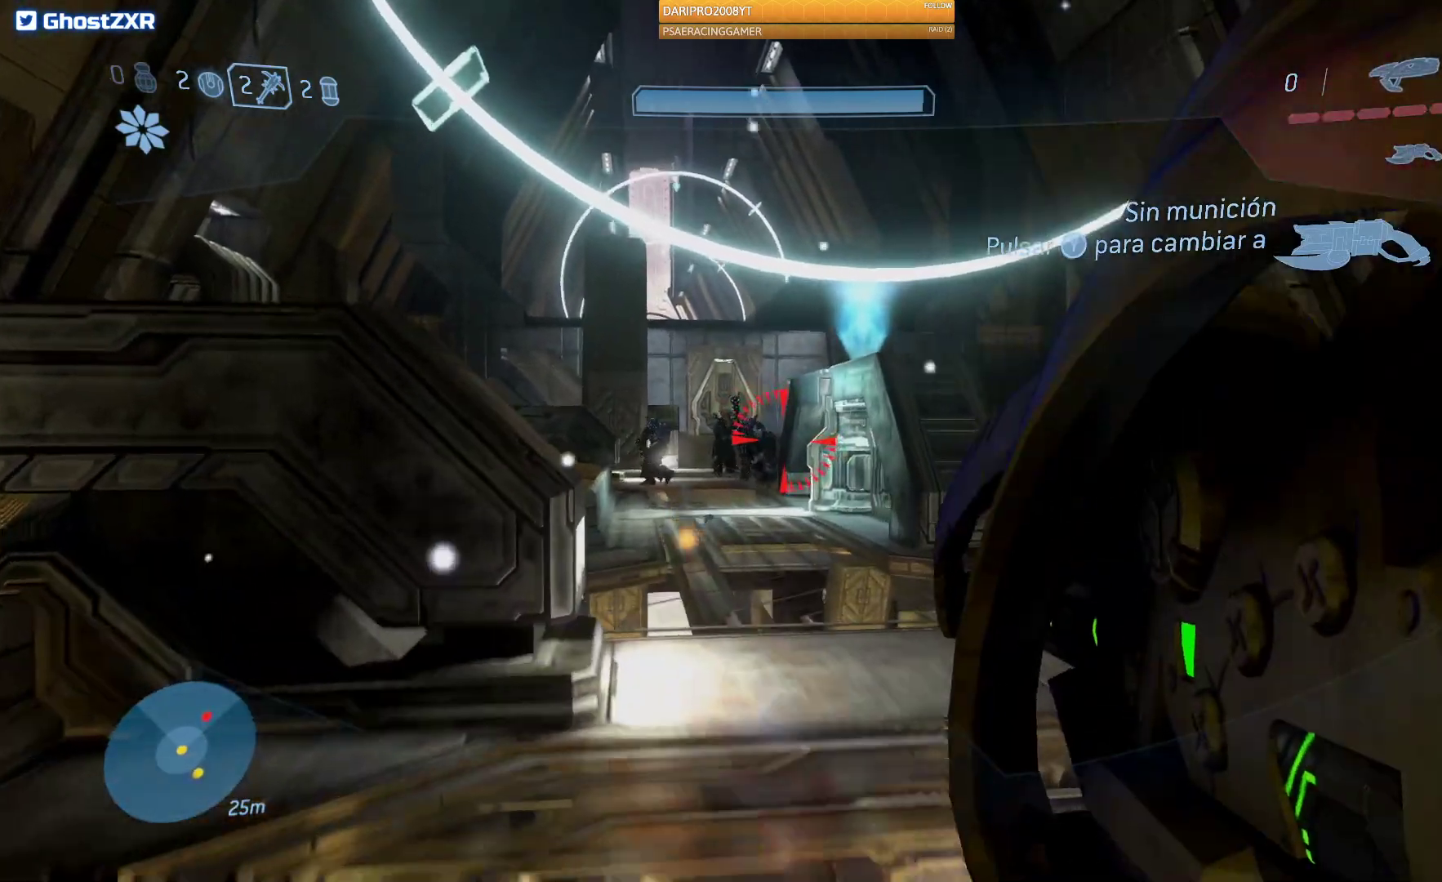
{"buttons": [], "left_stick": "up", "right_stick": "left", "events": [[233, "right_stick", "up"], [283, "left_stick", "up"], [283, "right_stick", "up-left"], [450, "right_stick", "left"]]}
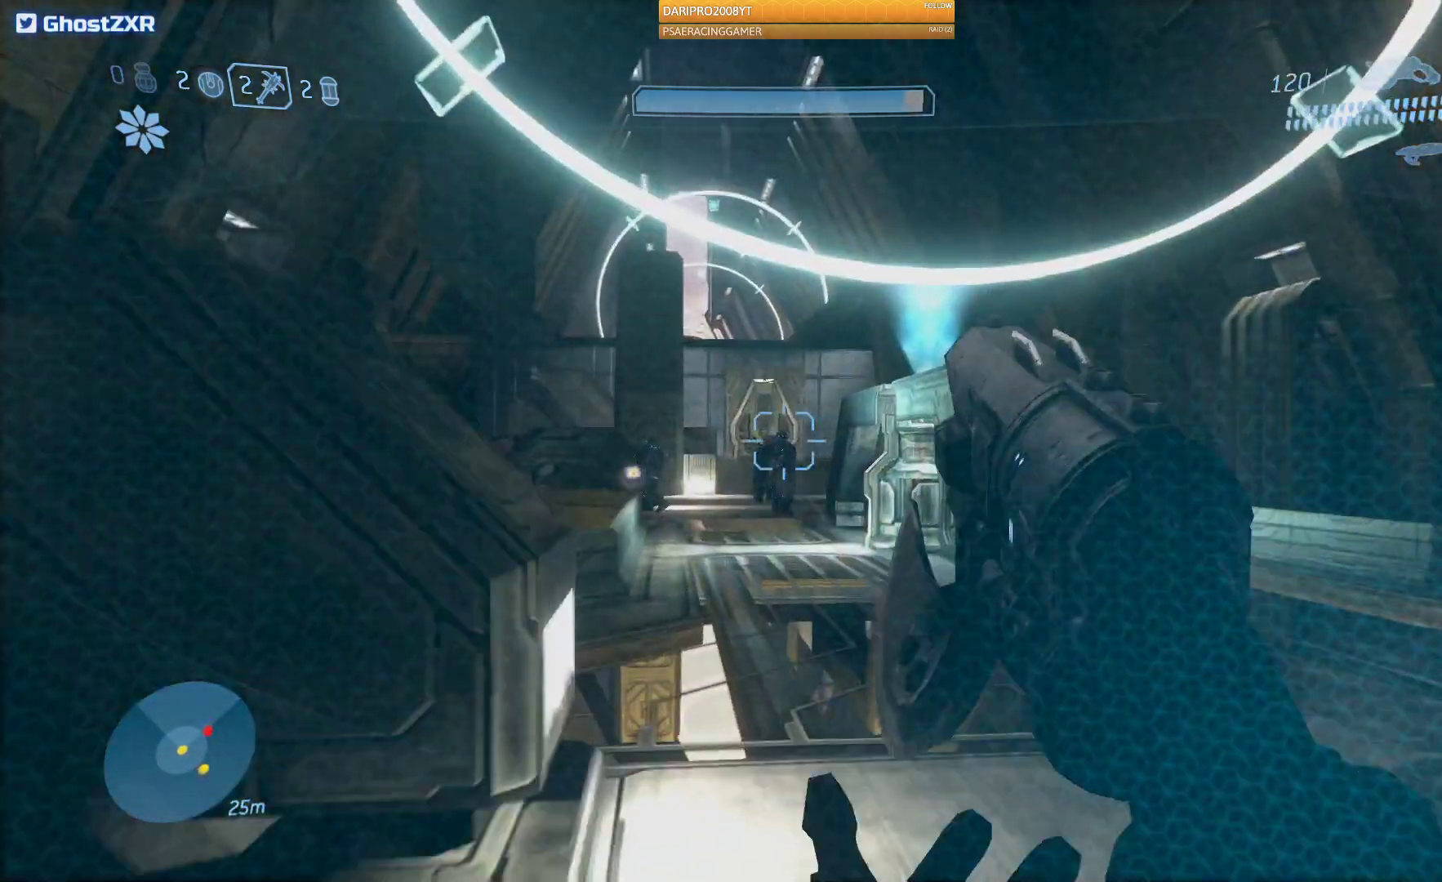
{"buttons": ["R2"], "left_stick": "up", "right_stick": "center", "events": [[167, "R2", "down"], [217, "right_stick", "center"]]}
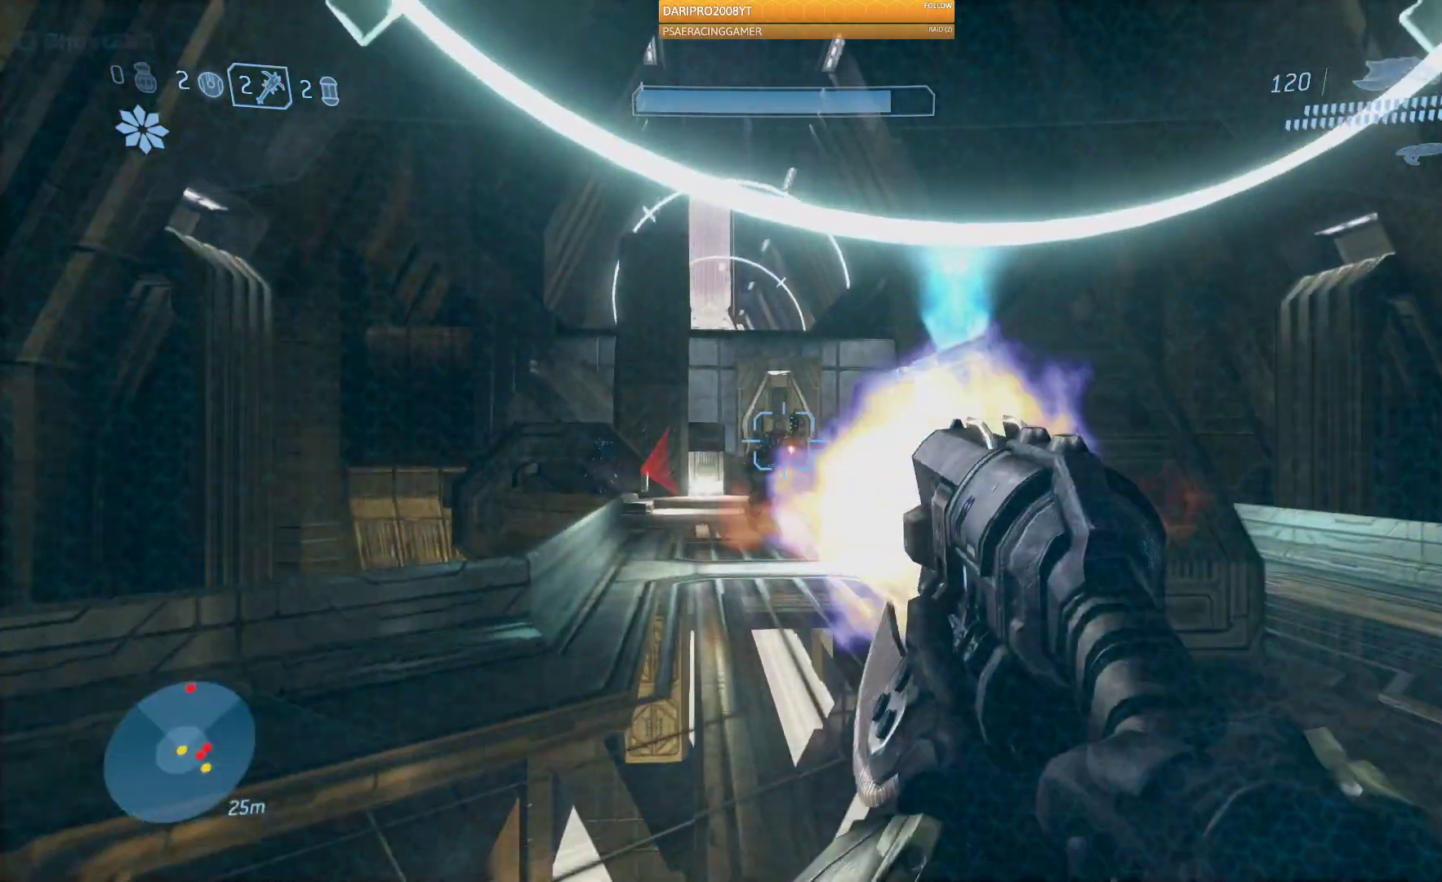
{"buttons": [], "left_stick": "center", "right_stick": "center", "events": [[67, "R2", "up"], [117, "L2", "down"], [200, "right_stick", "up-left"], [283, "L2", "up"], [367, "right_stick", "center"], [400, "left_stick", "center"]]}
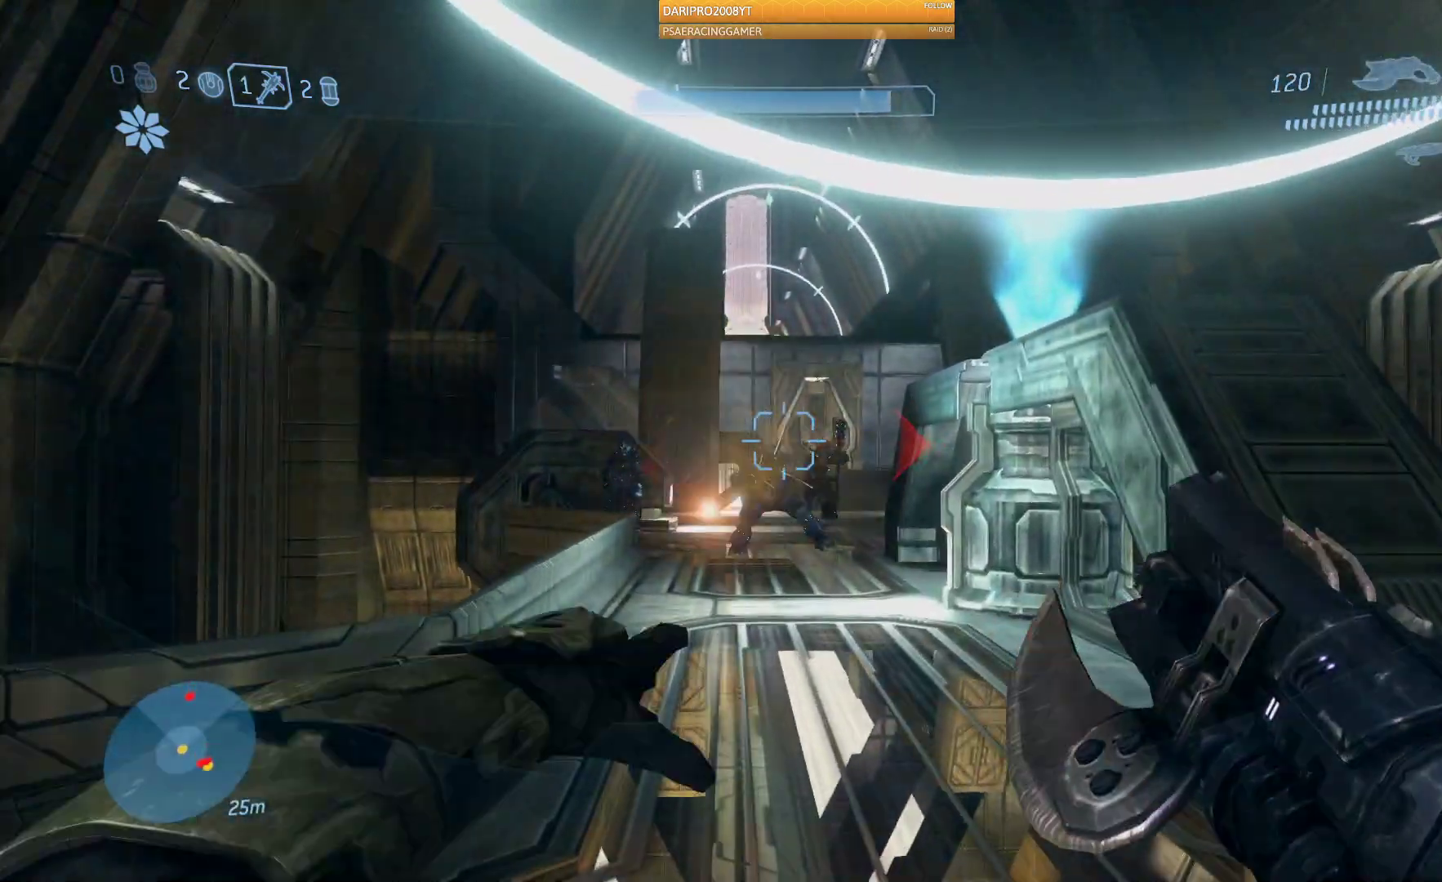
{"buttons": [], "left_stick": "down", "right_stick": "center", "events": [[133, "left_stick", "down"]]}
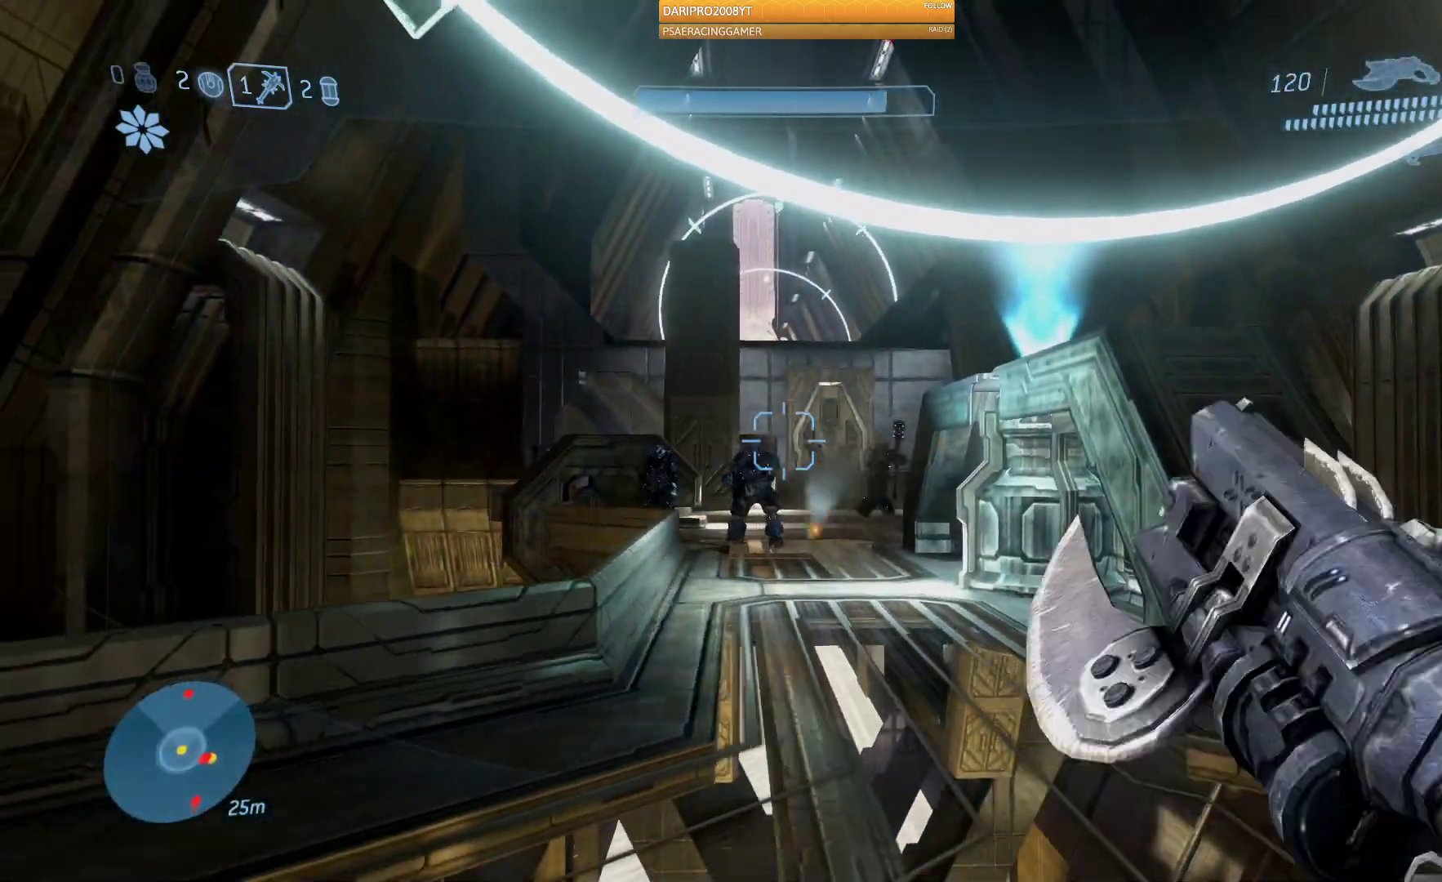
{"buttons": [], "left_stick": "up-right", "right_stick": "down-right", "events": [[233, "left_stick", "down-right"], [317, "right_stick", "right"], [367, "left_stick", "right"], [367, "right_stick", "down-right"], [483, "left_stick", "up-right"]]}
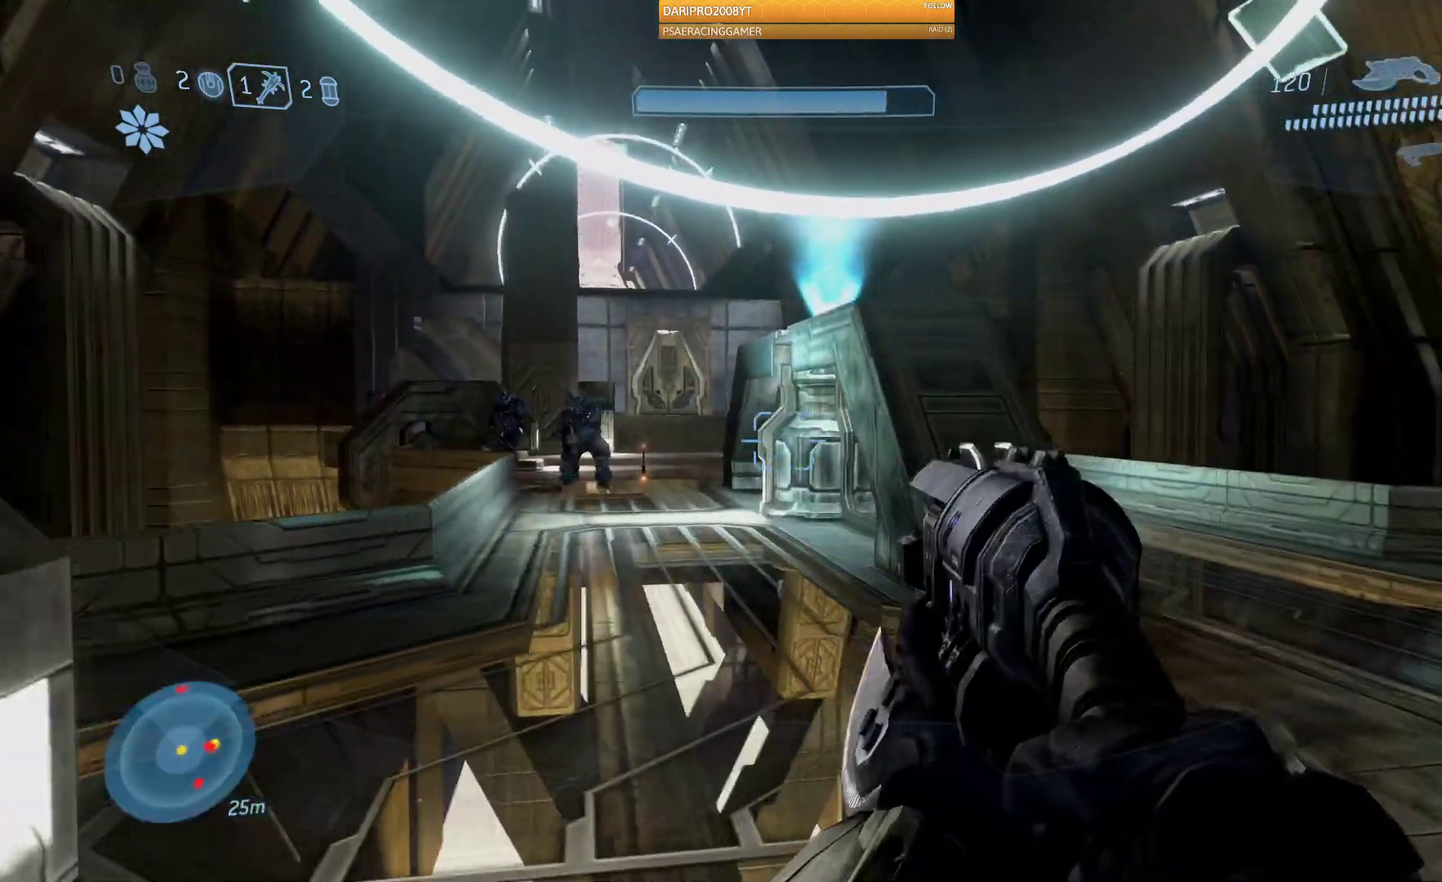
{"buttons": [], "left_stick": "up", "right_stick": "left", "events": [[17, "right_stick", "center"], [283, "left_stick", "up"], [367, "right_stick", "left"]]}
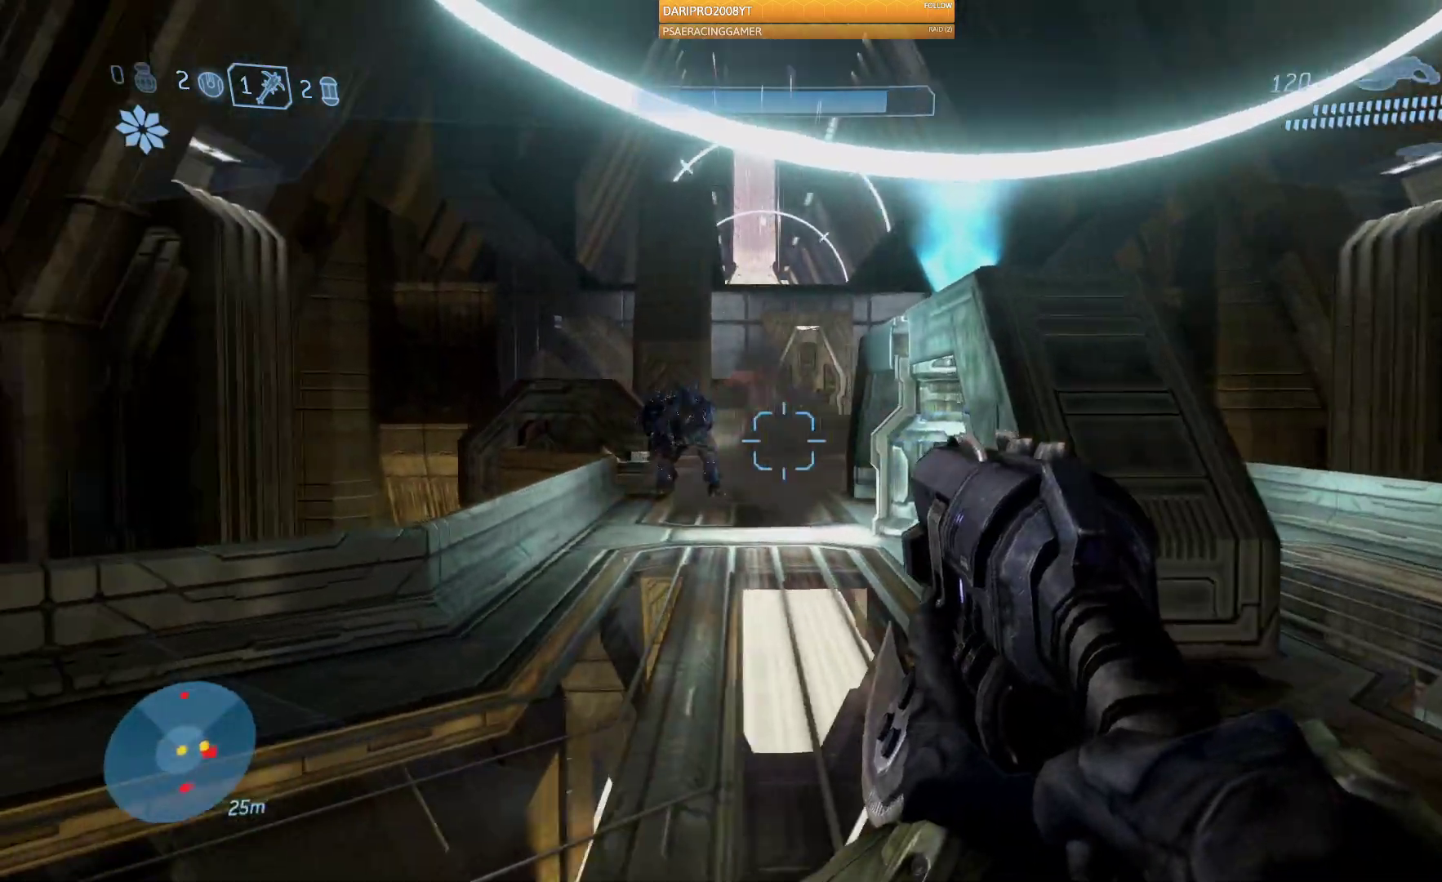
{"buttons": ["DPAD_LEFT"], "left_stick": "center", "right_stick": "center", "events": [[100, "left_stick", "center"], [133, "right_stick", "center"], [483, "DPAD_LEFT", "down"]]}
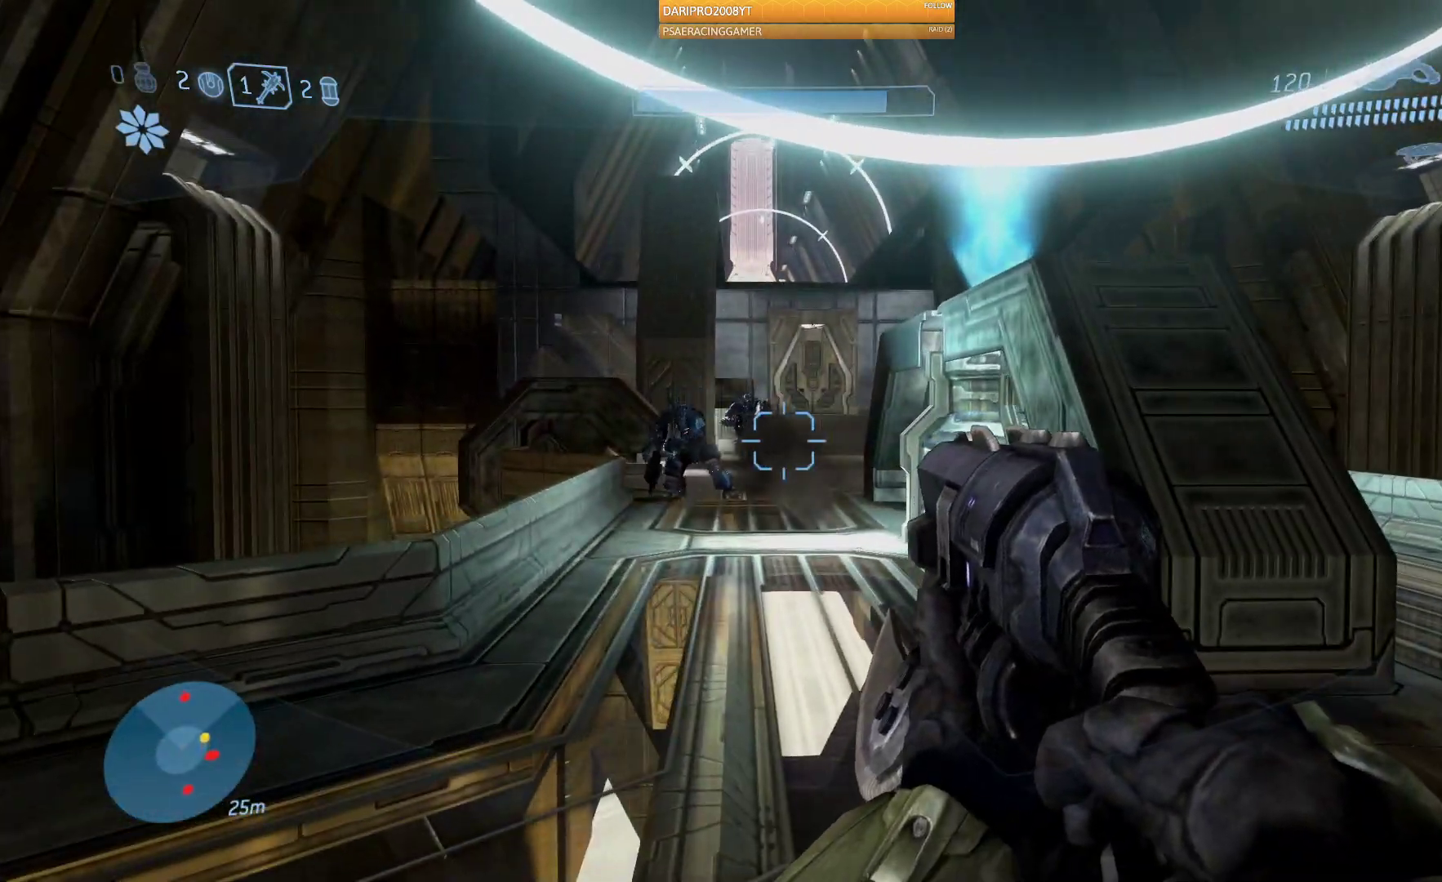
{"buttons": [], "left_stick": "up", "right_stick": "center", "events": [[83, "DPAD_LEFT", "up"], [300, "left_stick", "up"]]}
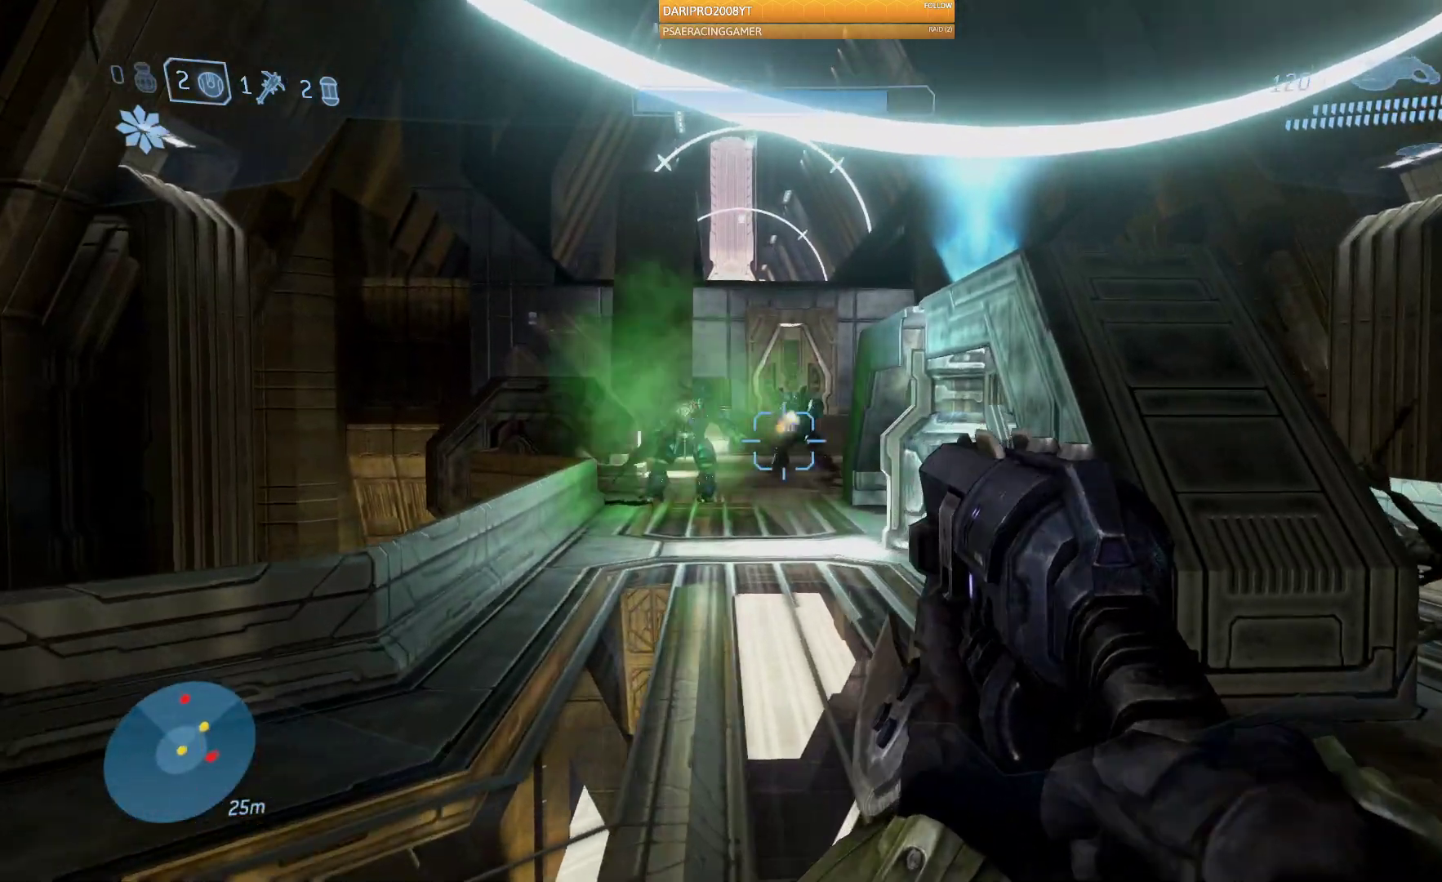
{"buttons": ["A"], "left_stick": "up", "right_stick": "center", "events": [[67, "left_stick", "up-right"], [183, "right_stick", "right"], [283, "right_stick", "center"], [317, "left_stick", "up"], [367, "A", "down"]]}
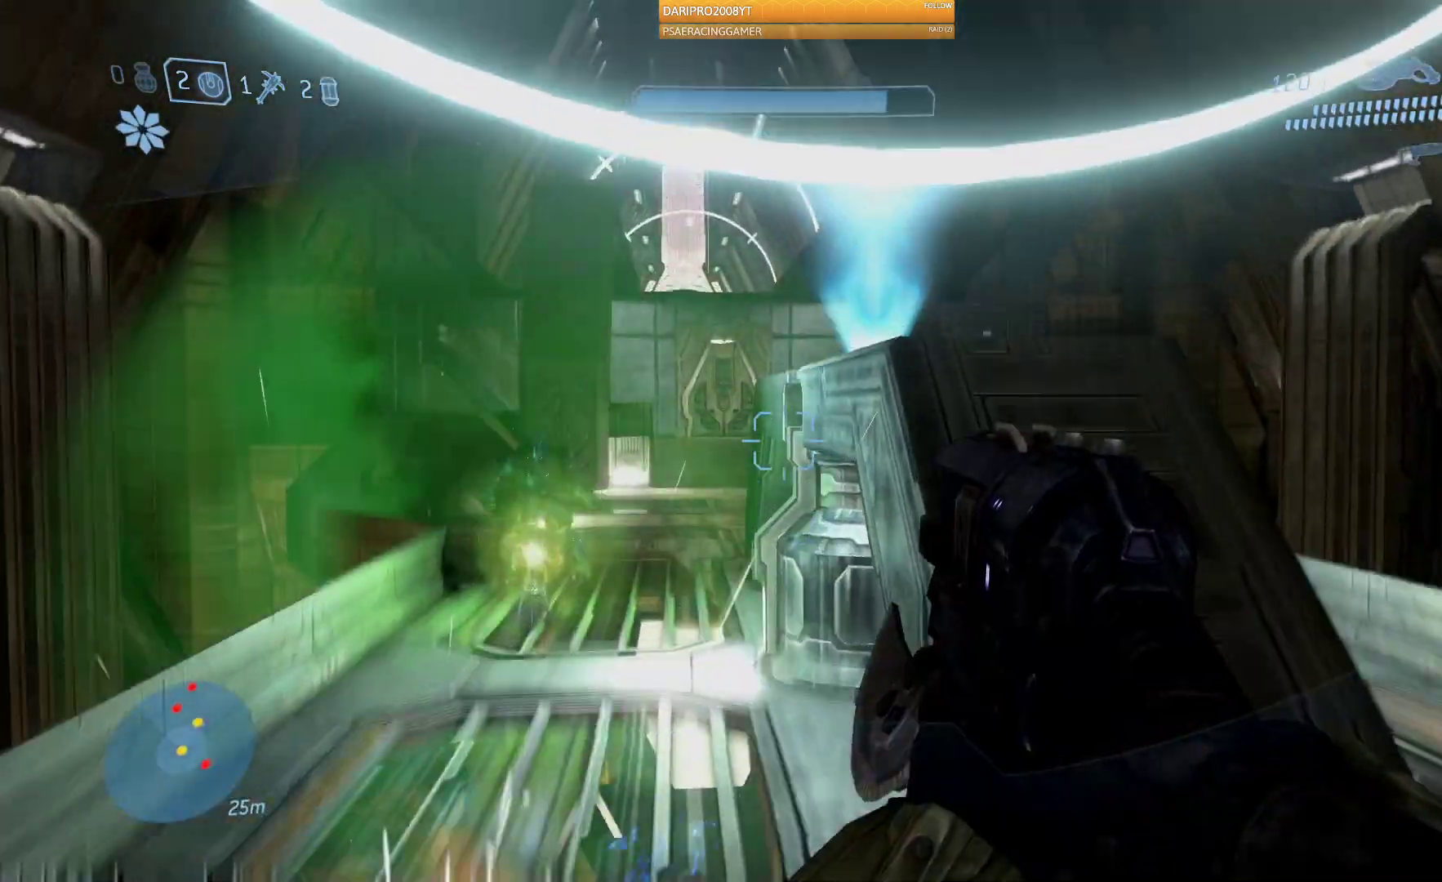
{"buttons": [], "left_stick": "up", "right_stick": "down-right", "events": [[33, "A", "up"], [317, "right_stick", "down-right"]]}
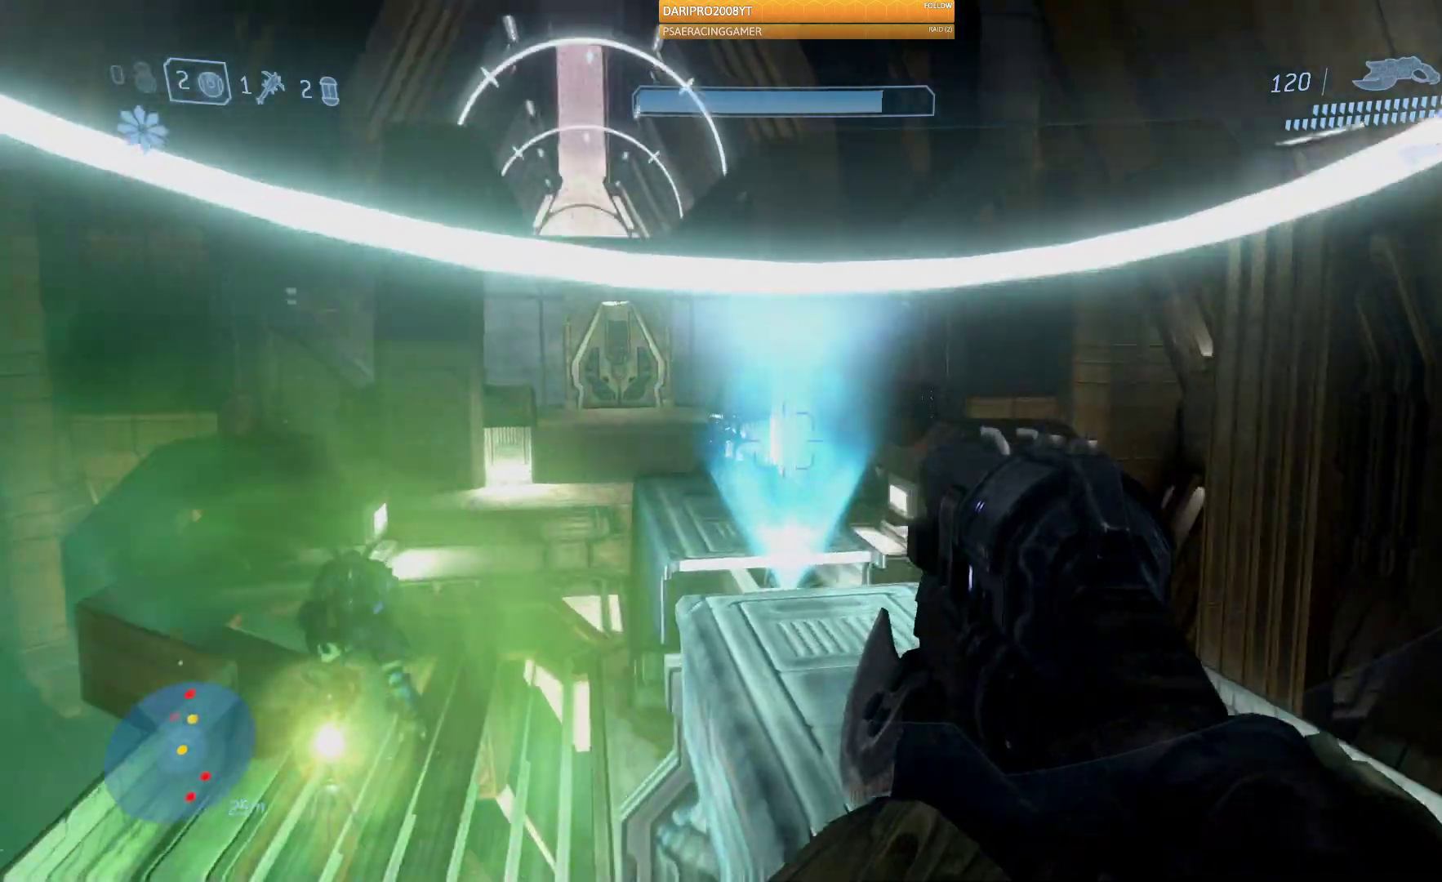
{"buttons": [], "left_stick": "up", "right_stick": "down", "events": [[100, "right_stick", "center"], [433, "right_stick", "down"]]}
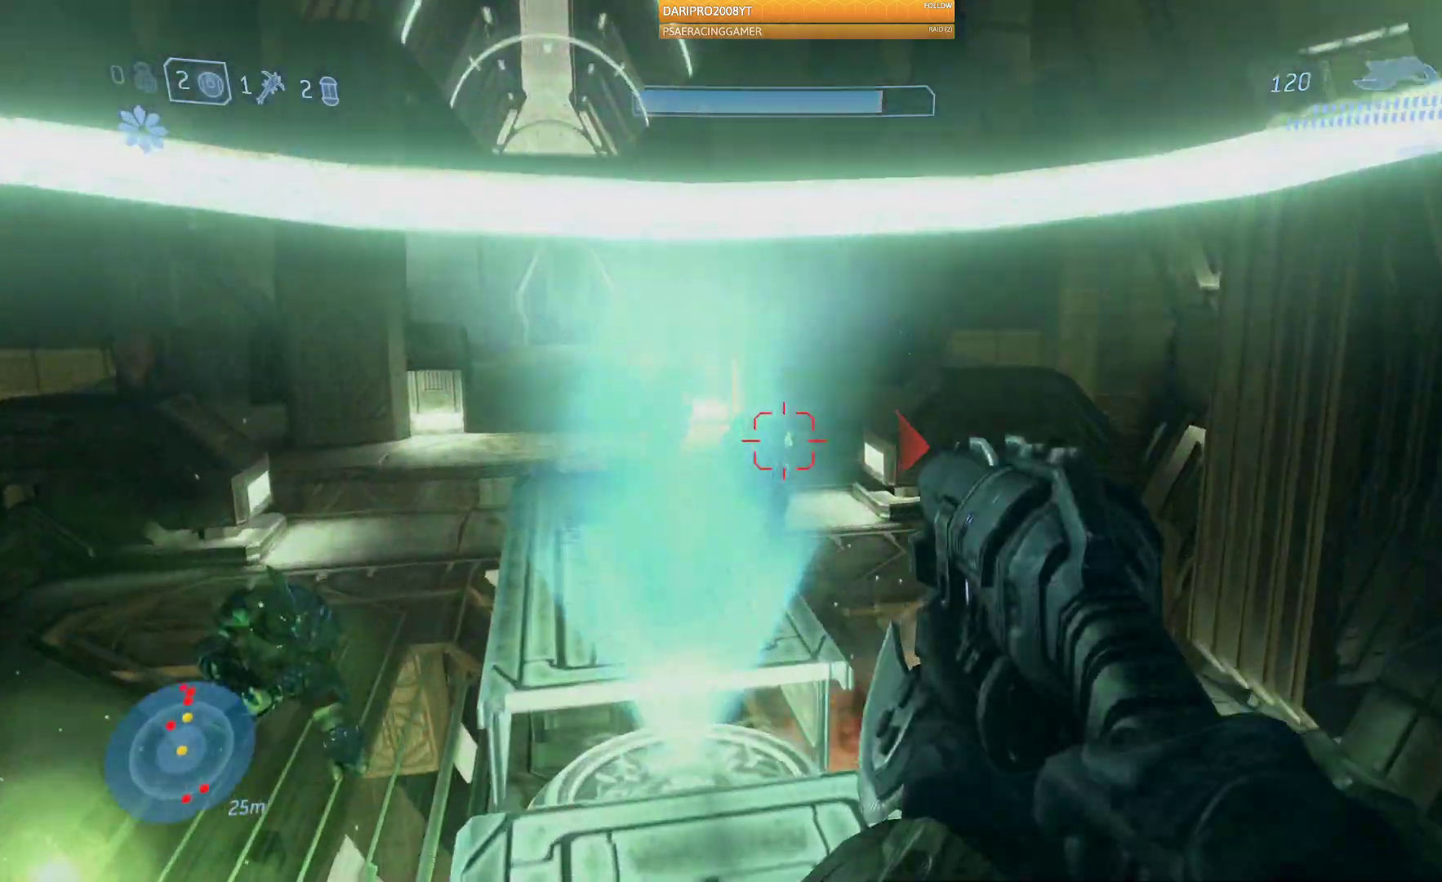
{"buttons": [], "left_stick": "up", "right_stick": "center", "events": [[67, "right_stick", "center"], [150, "A", "down"], [283, "A", "up"]]}
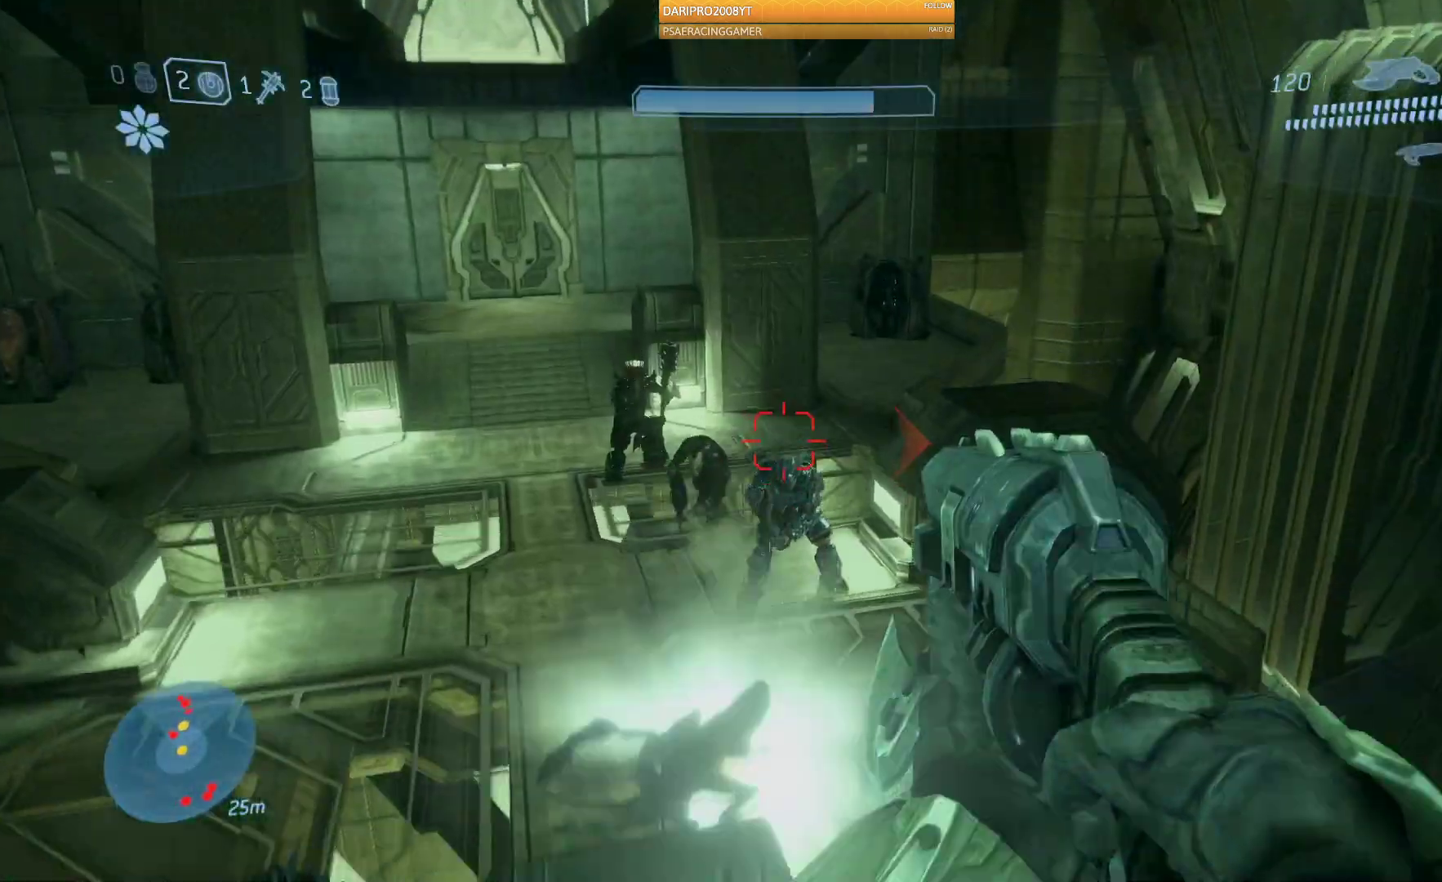
{"buttons": [], "left_stick": "up", "right_stick": "left", "events": [[33, "right_stick", "left"]]}